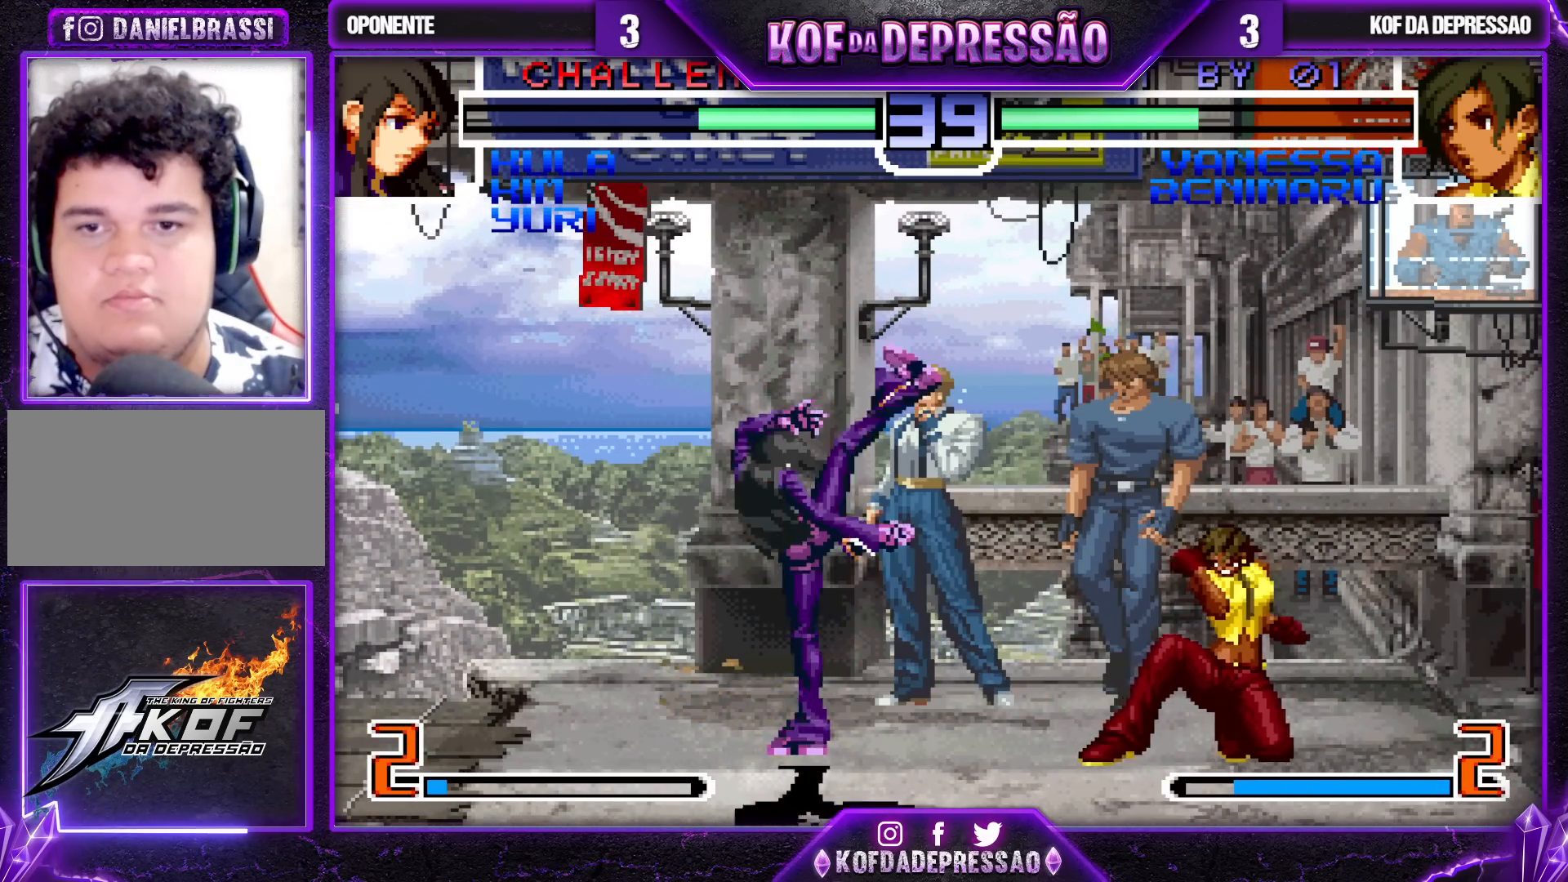
Gameplay with a controller (arcade stick); each line is a JSON object with the inputs held at the frame after it. "events" lists button and stick changes between this image and that frame as [ms after this image, input, new state], when the widget could be followed in between. Not read: L3 R3.
{"buttons": [], "left_stick": "down-right", "events": [[17, "left_stick", "left"], [83, "left_stick", "center"], [233, "CROSS", "down"], [233, "R1", "down"], [300, "R1", "up"], [317, "CROSS", "up"], [333, "left_stick", "down-right"]]}
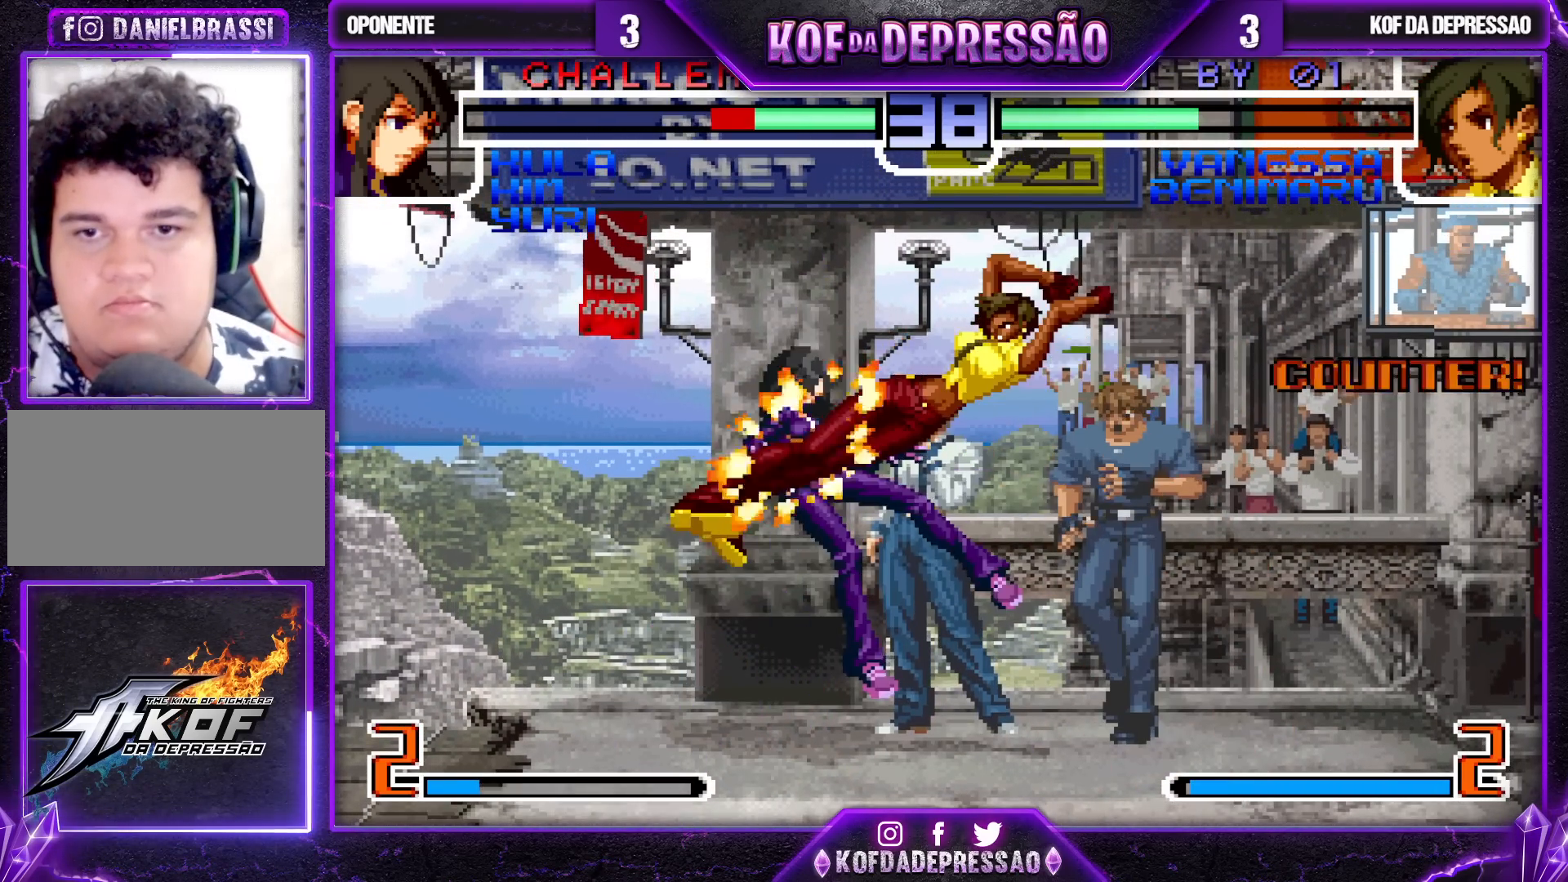
{"buttons": [], "left_stick": "down-right", "events": [[200, "left_stick", "center"], [317, "left_stick", "up-left"], [383, "CROSS", "down"], [383, "R1", "down"], [417, "CROSS", "up"], [417, "R1", "up"], [433, "left_stick", "down-right"]]}
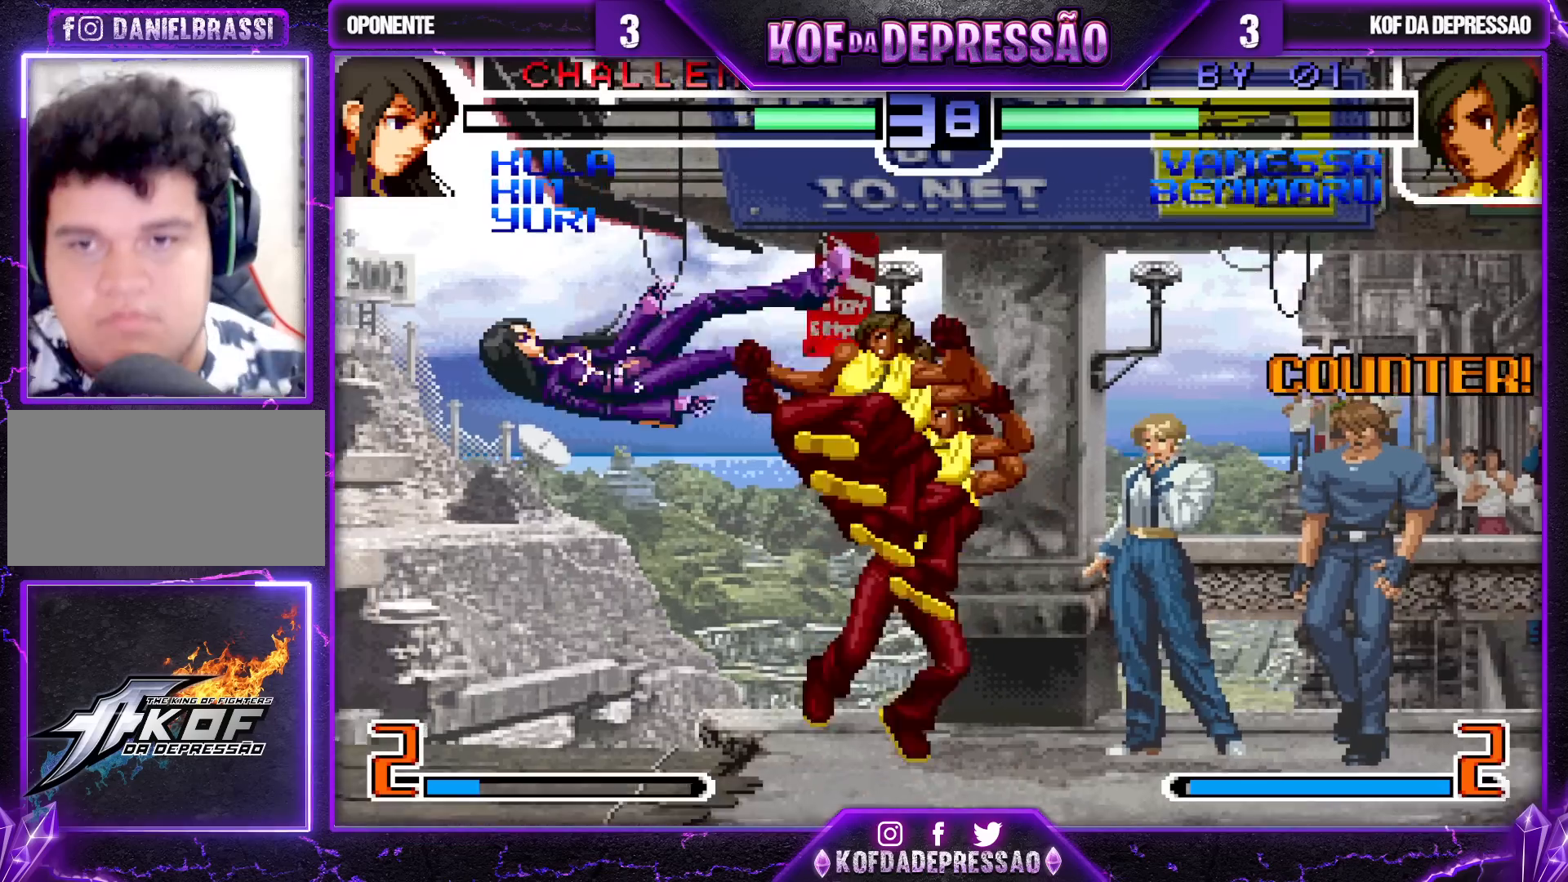
{"buttons": [], "left_stick": "down-right", "events": []}
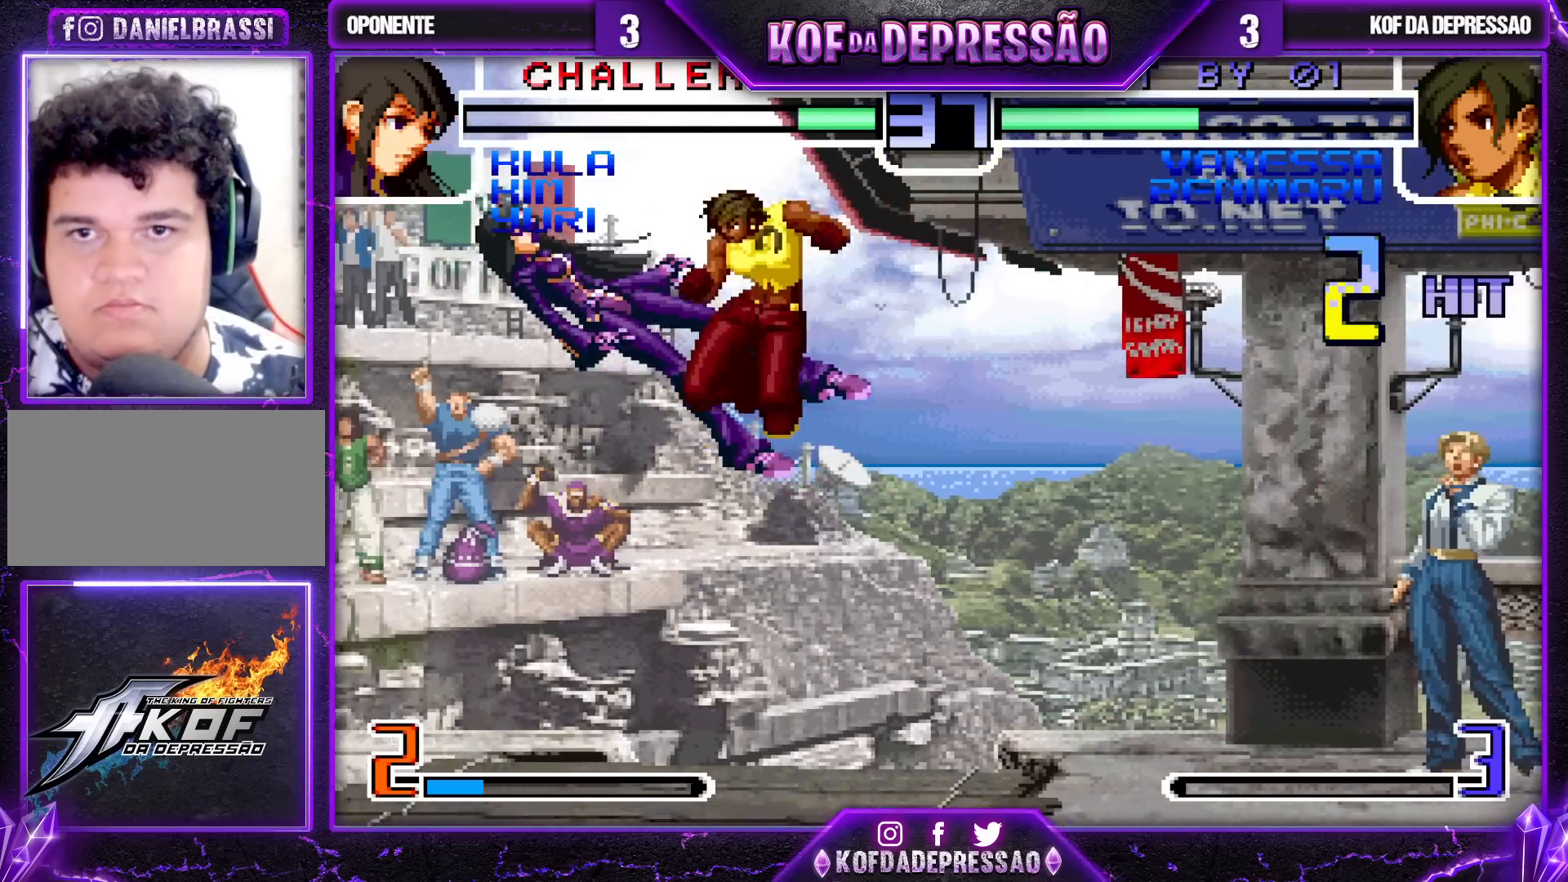
{"buttons": [], "left_stick": "right", "events": [[17, "left_stick", "center"], [217, "left_stick", "down"], [283, "left_stick", "left"], [350, "left_stick", "center"], [417, "left_stick", "right"]]}
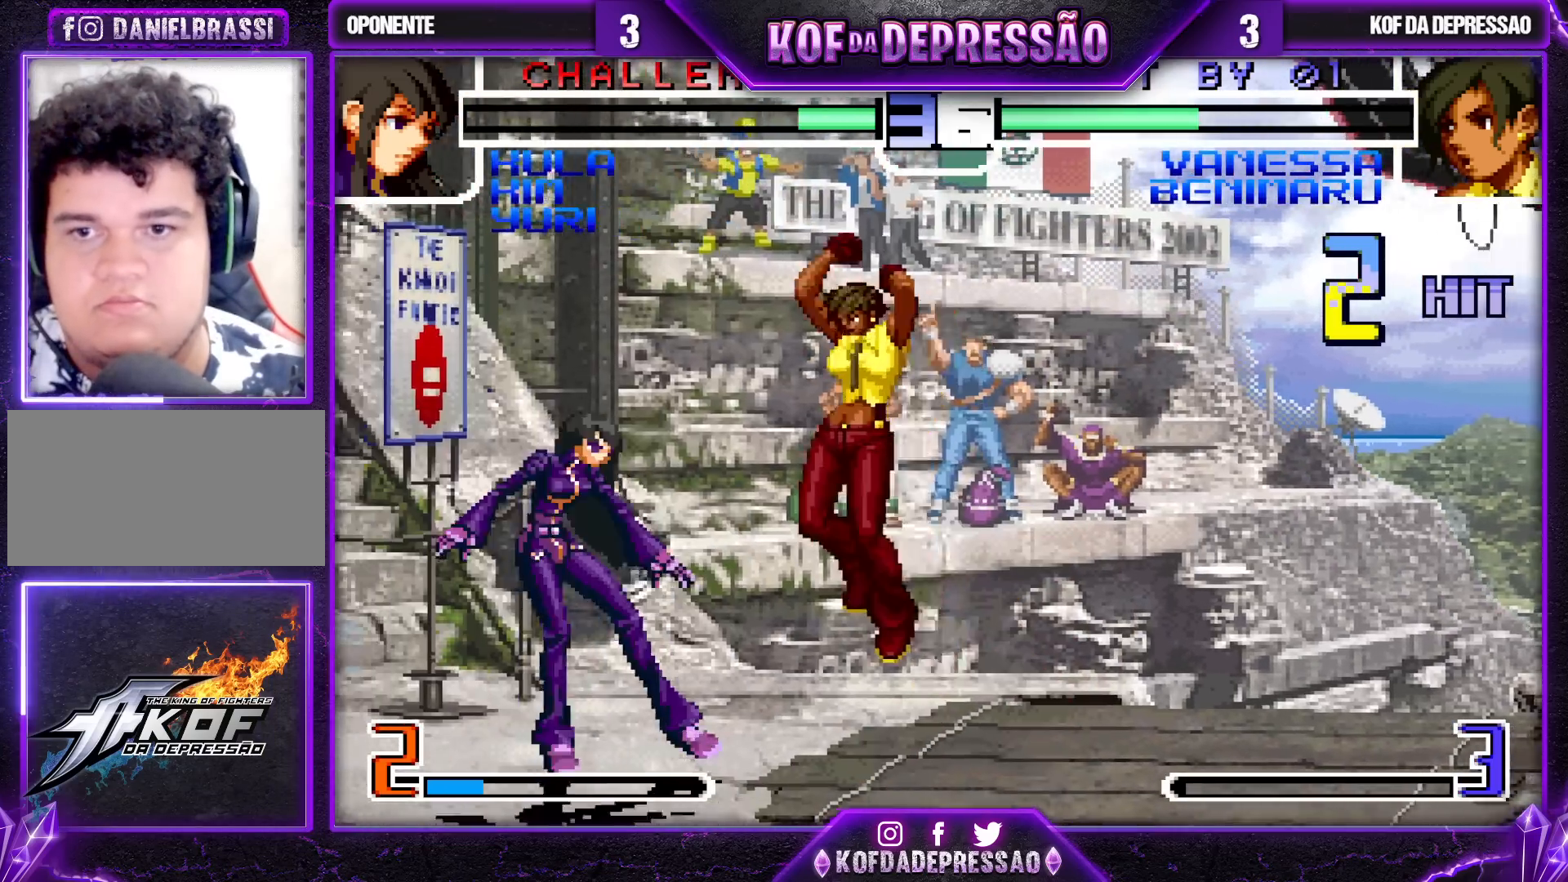
{"buttons": [], "left_stick": "right", "events": [[100, "SQUARE", "down"], [217, "SQUARE", "up"]]}
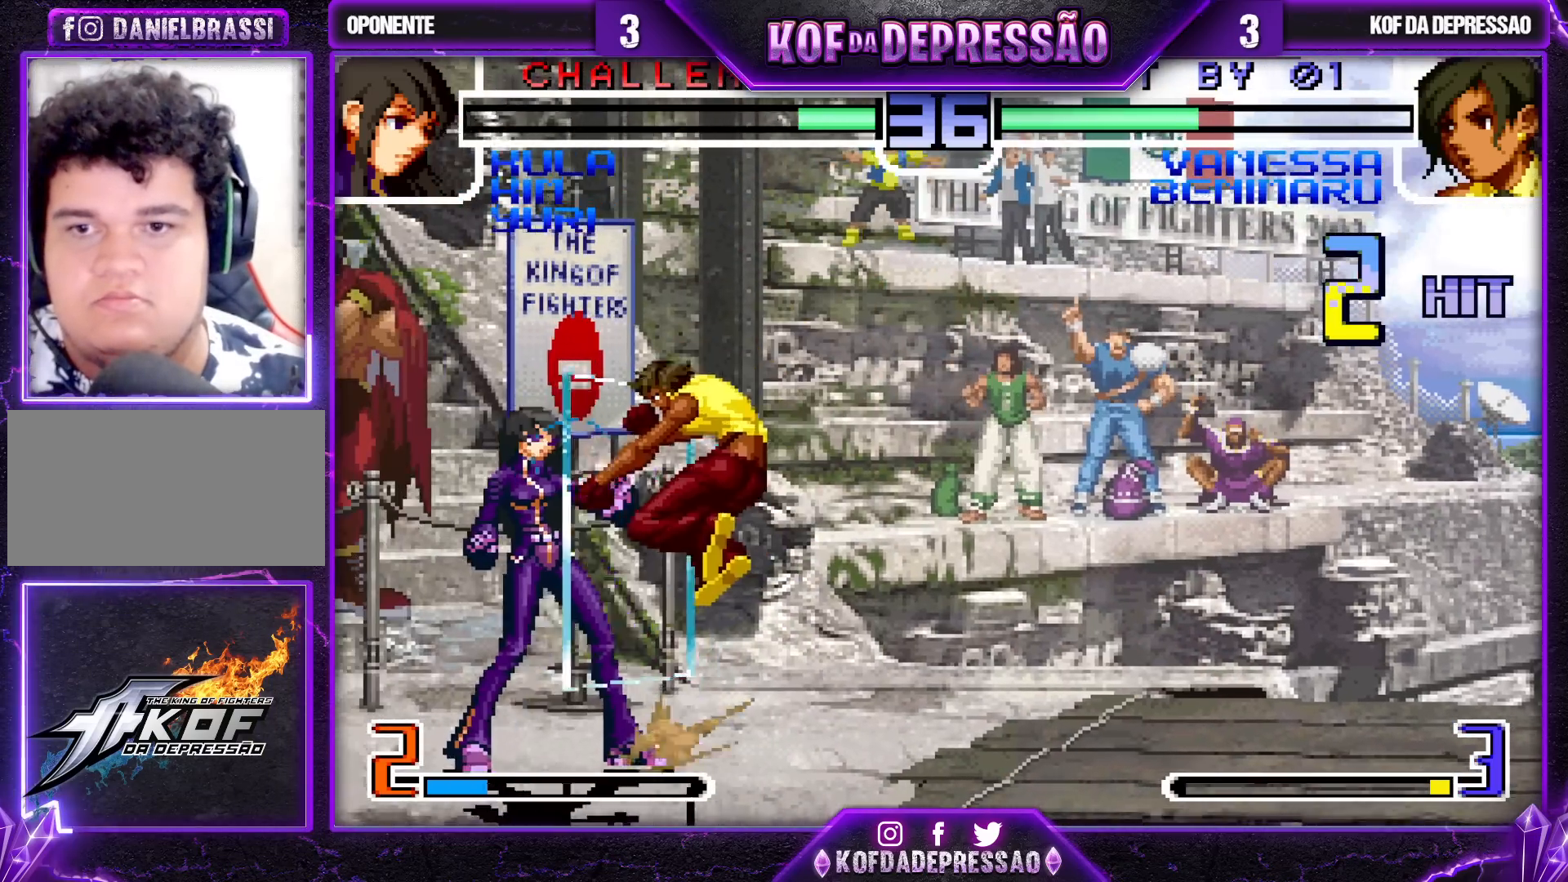
{"buttons": [], "left_stick": "left", "events": [[17, "CROSS", "down"], [217, "CROSS", "up"], [500, "left_stick", "left"]]}
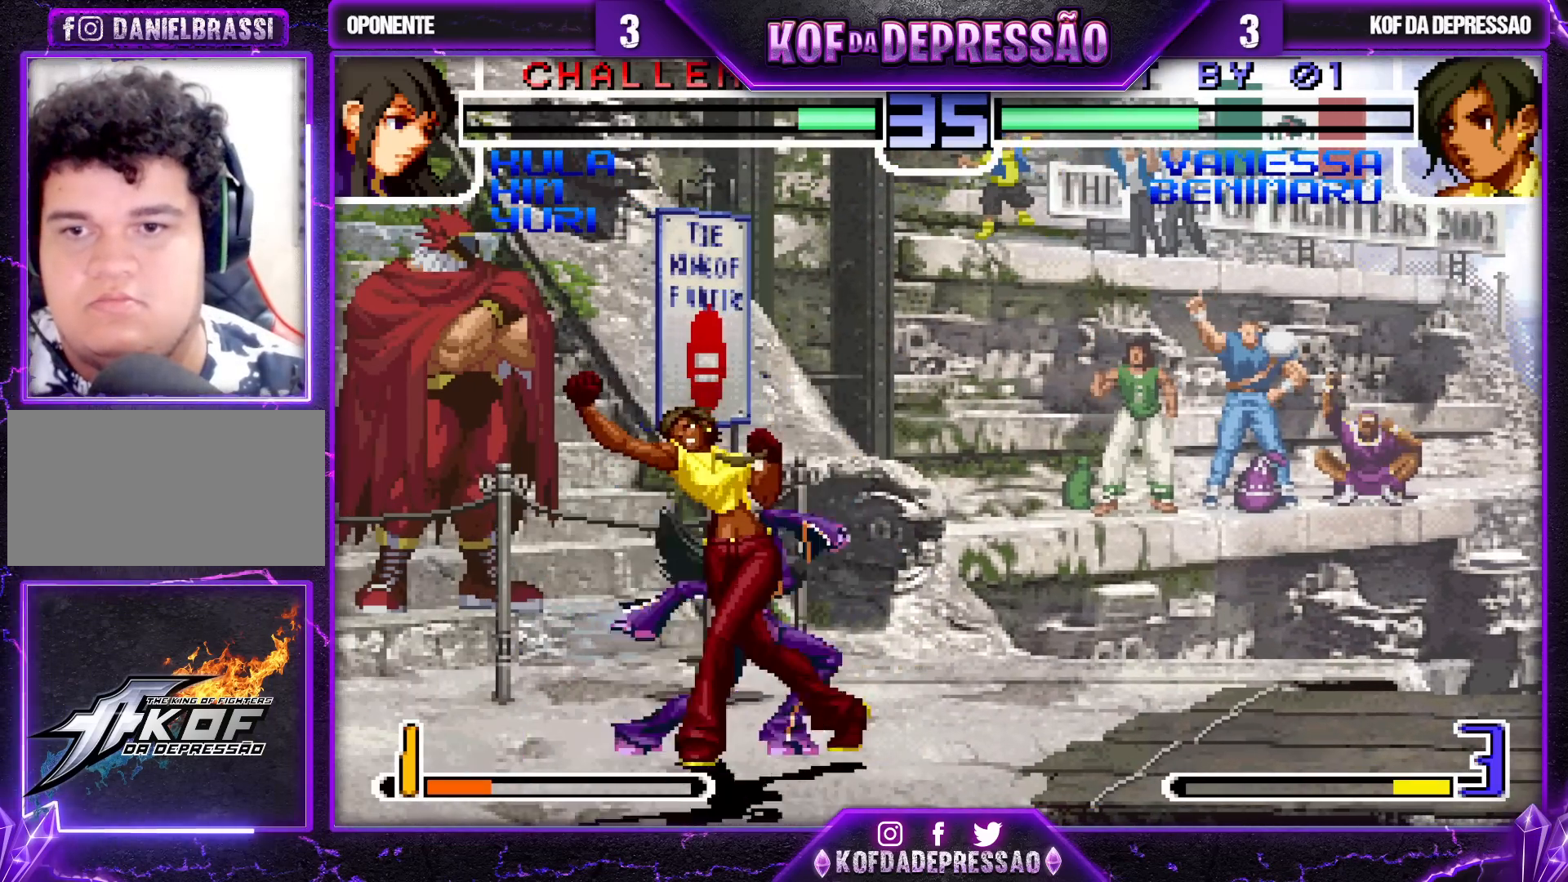
{"buttons": [], "left_stick": "left", "events": [[17, "SQUARE", "down"], [117, "SQUARE", "up"], [133, "left_stick", "center"], [183, "left_stick", "down"], [367, "left_stick", "left"], [400, "TRIANGLE", "down"], [500, "TRIANGLE", "up"]]}
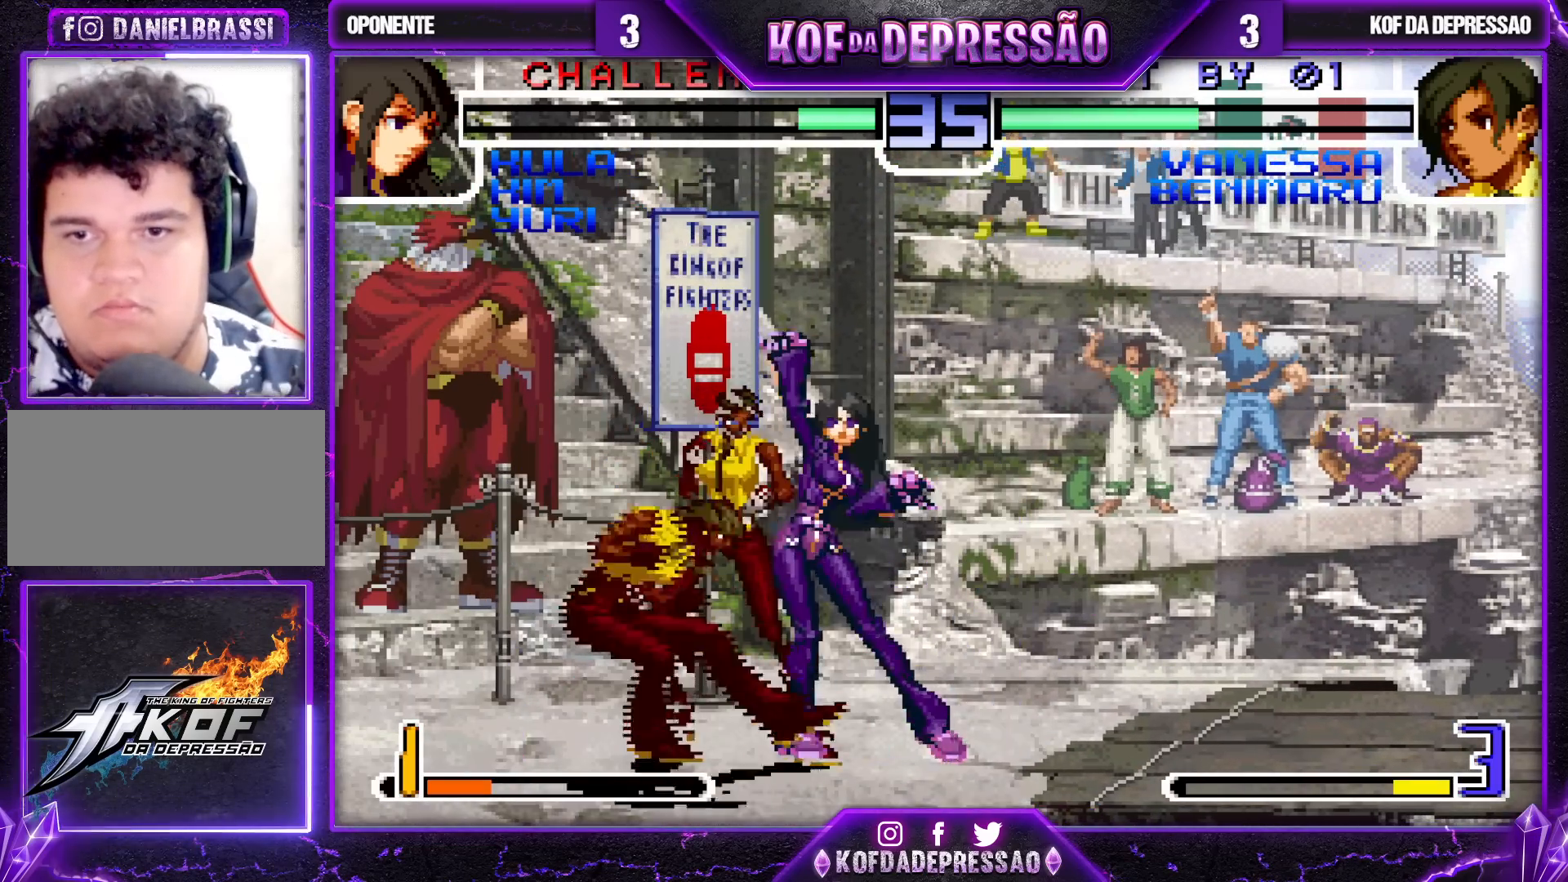
{"buttons": [], "left_stick": "center", "events": [[50, "left_stick", "right"], [67, "SQUARE", "down"], [183, "SQUARE", "up"], [217, "left_stick", "down-left"], [483, "left_stick", "center"]]}
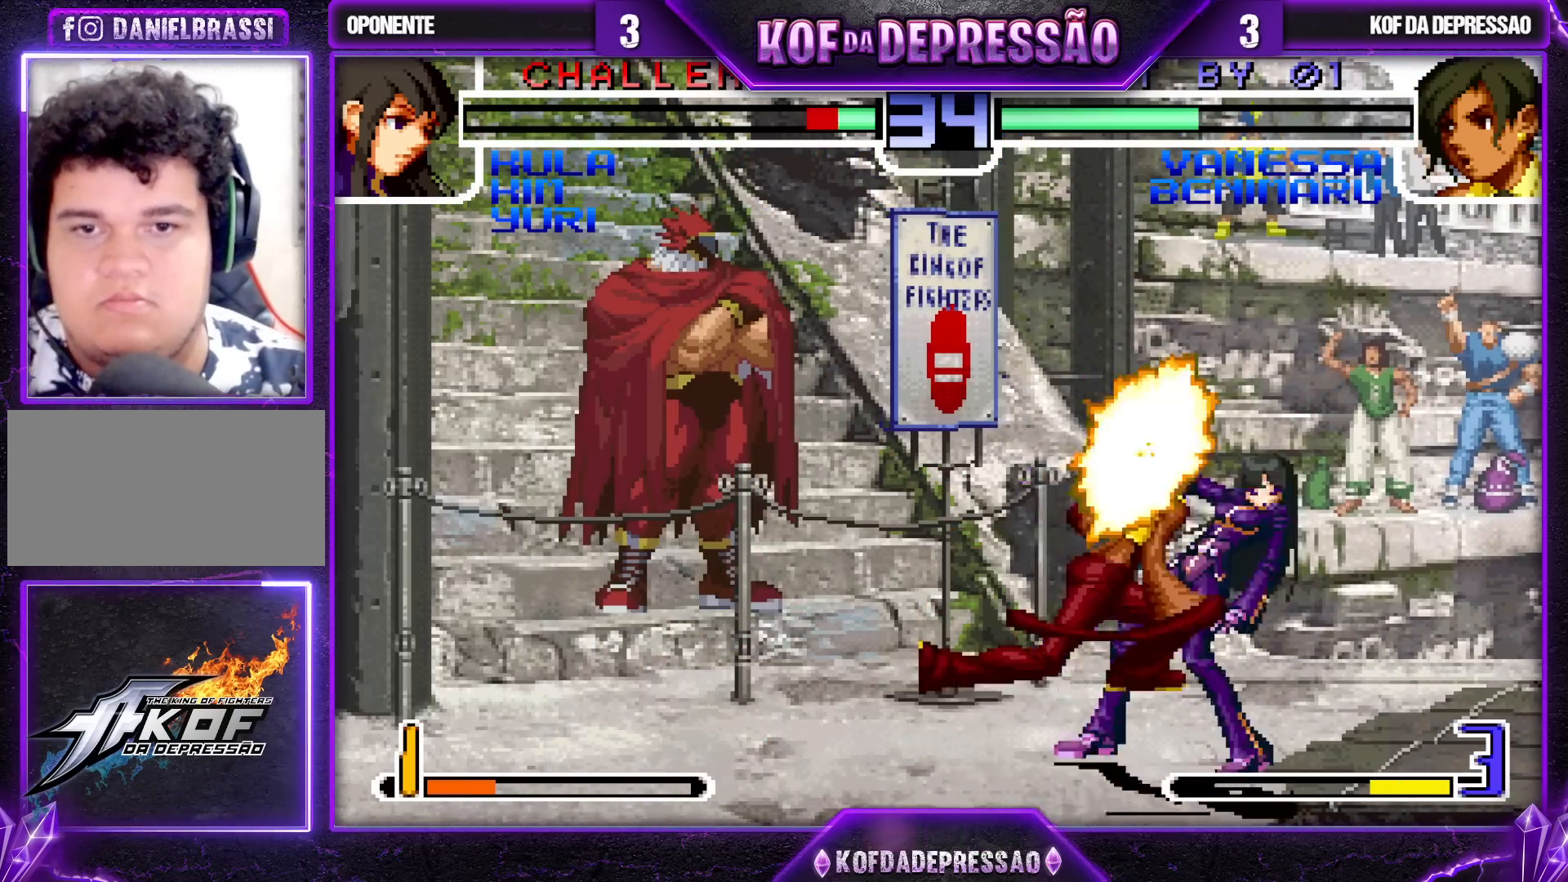
{"buttons": [], "left_stick": "right", "events": [[33, "left_stick", "right"], [117, "left_stick", "down"], [183, "left_stick", "left"], [250, "R1", "down"], [367, "left_stick", "center"], [400, "R1", "up"], [500, "left_stick", "right"]]}
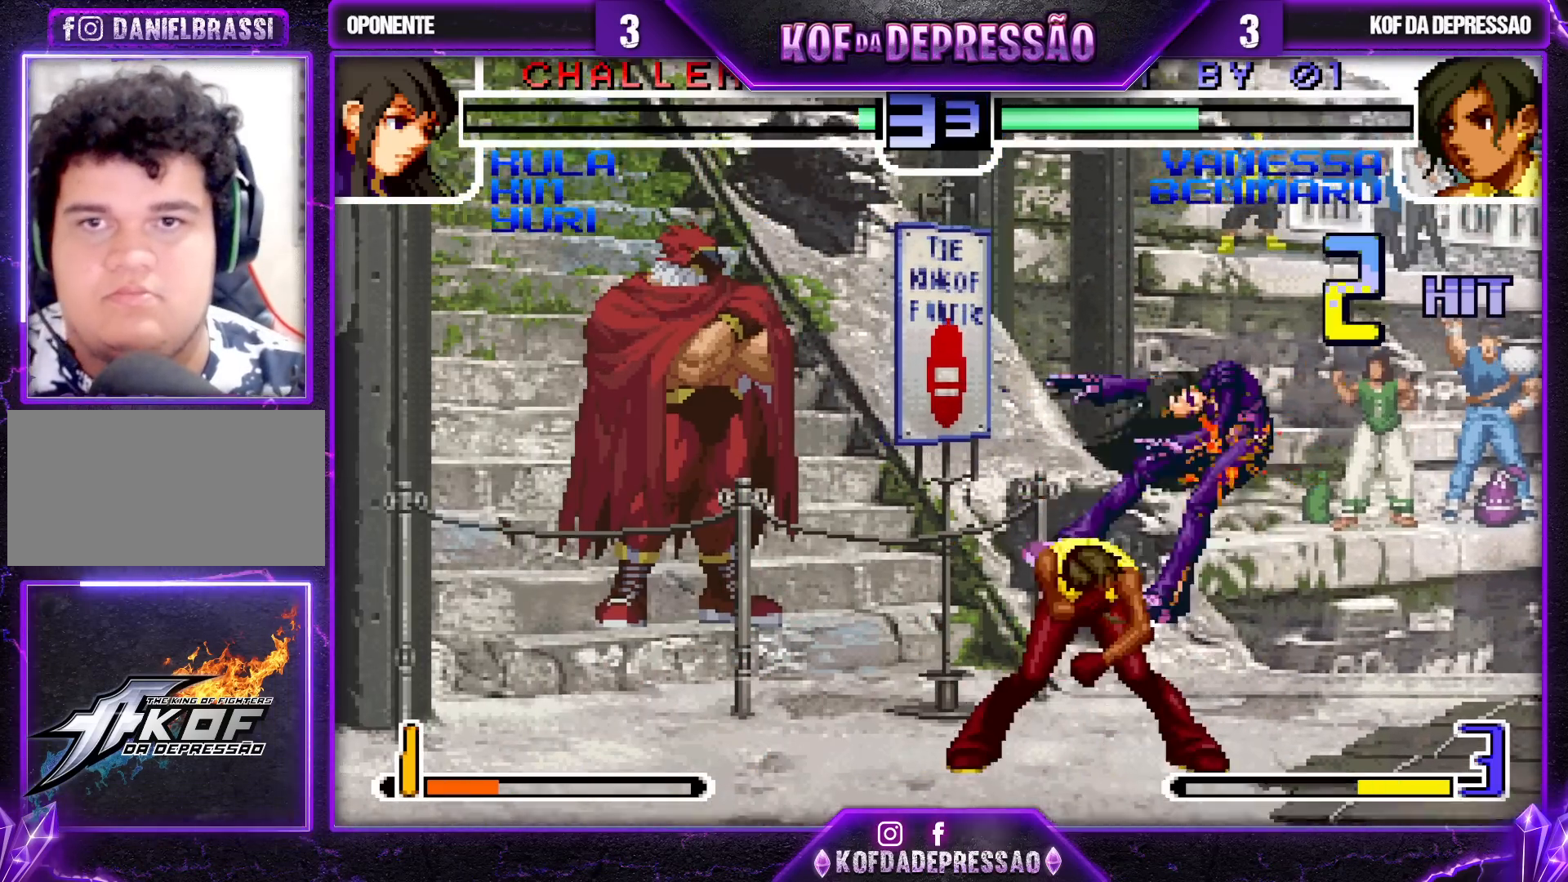
{"buttons": [], "left_stick": "center", "events": [[83, "left_stick", "center"], [150, "left_stick", "right"], [250, "left_stick", "down"], [350, "R1", "down"], [350, "left_stick", "right"], [417, "left_stick", "center"], [450, "R1", "up"]]}
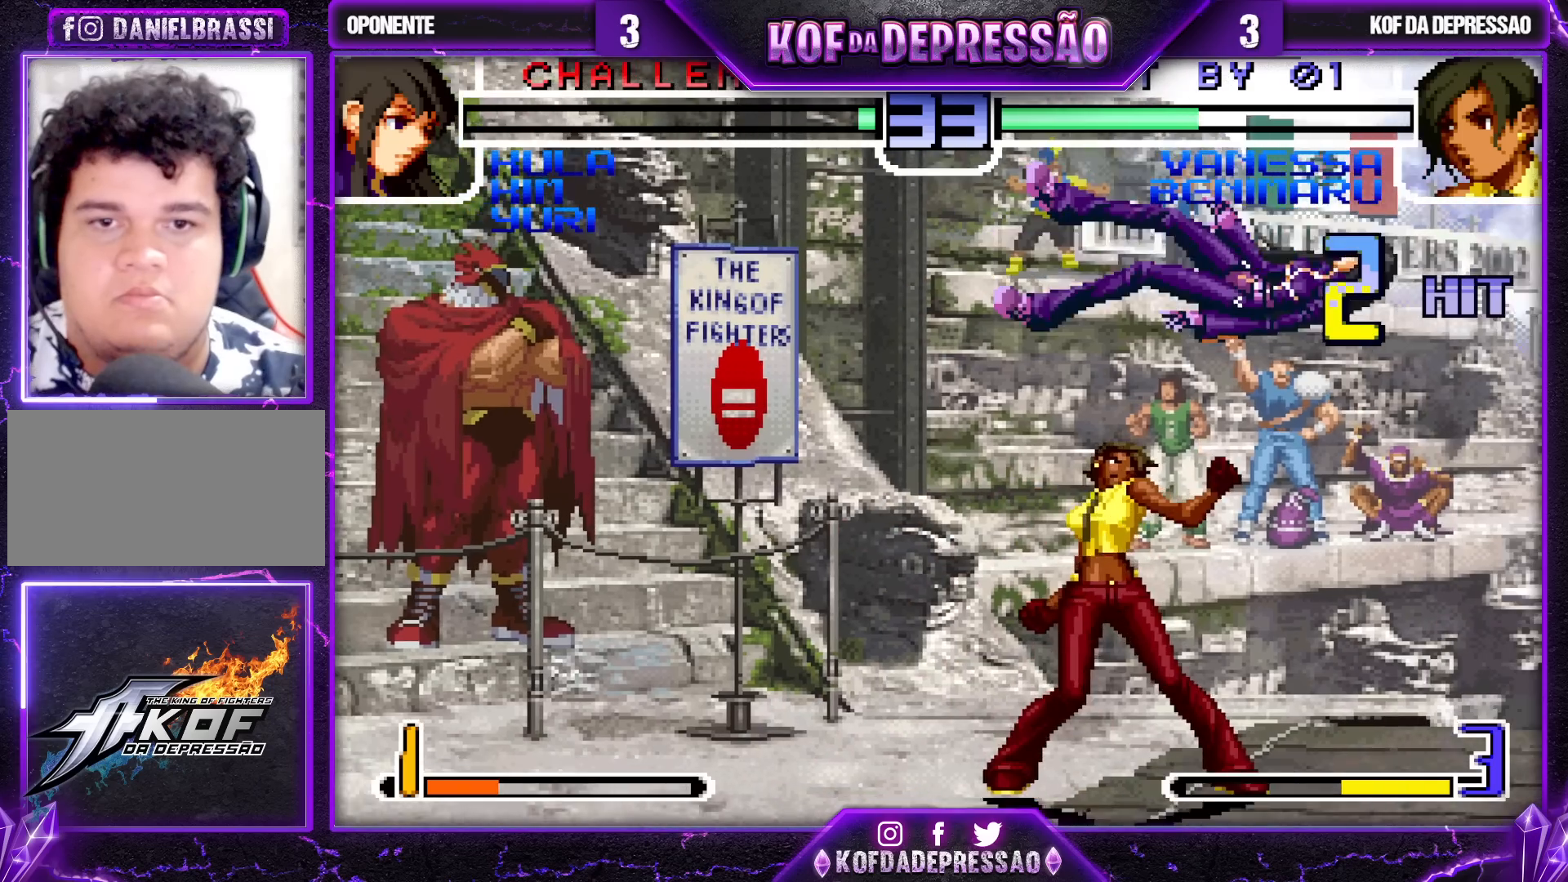
{"buttons": [], "left_stick": "center", "events": []}
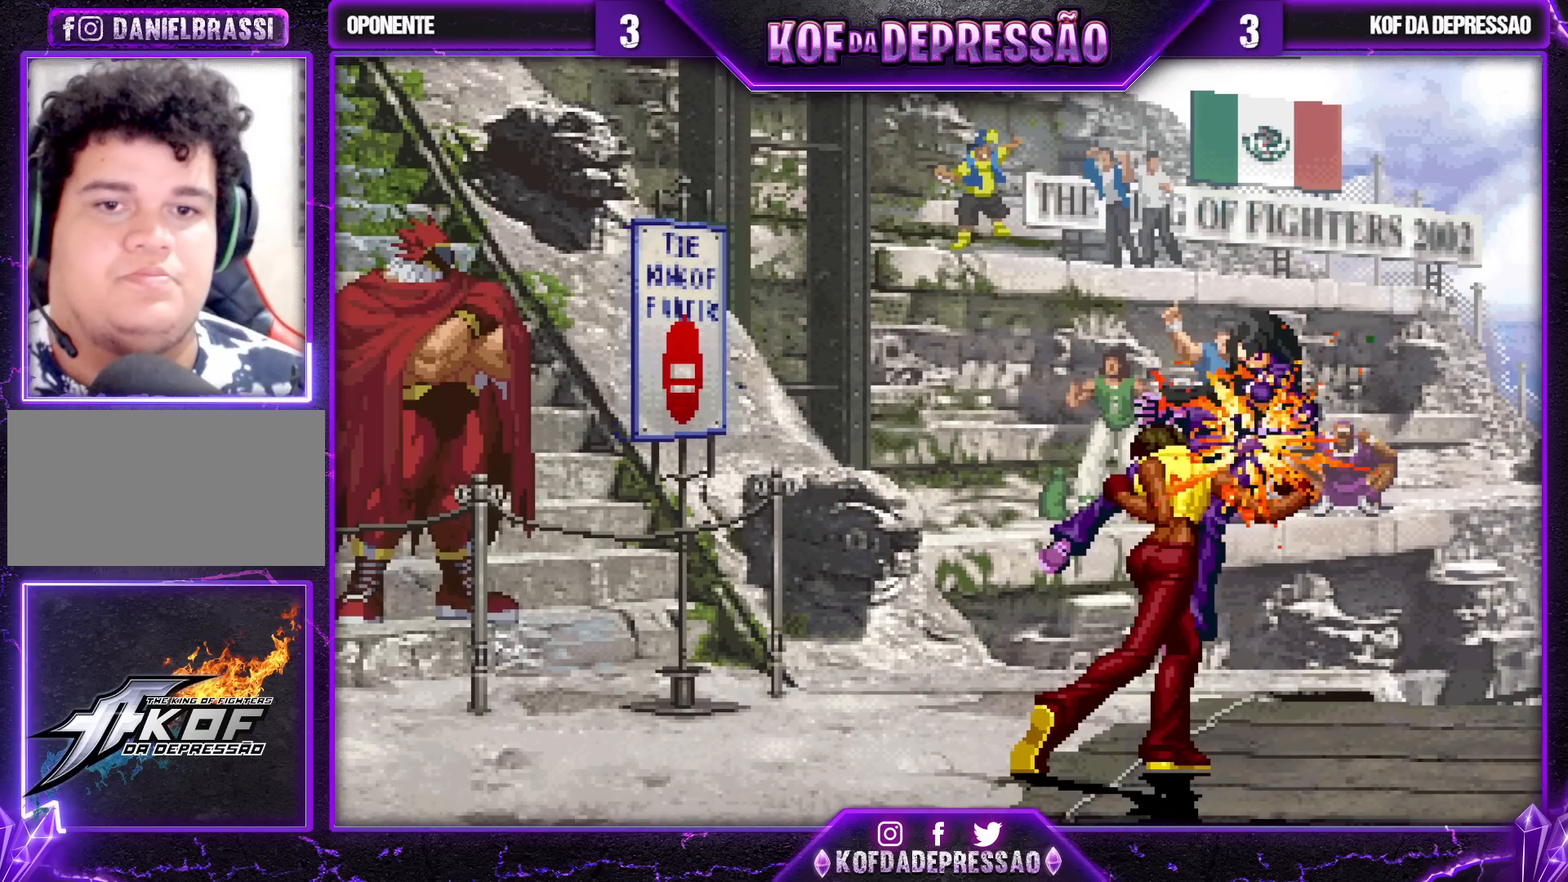
{"buttons": [], "left_stick": "center", "events": []}
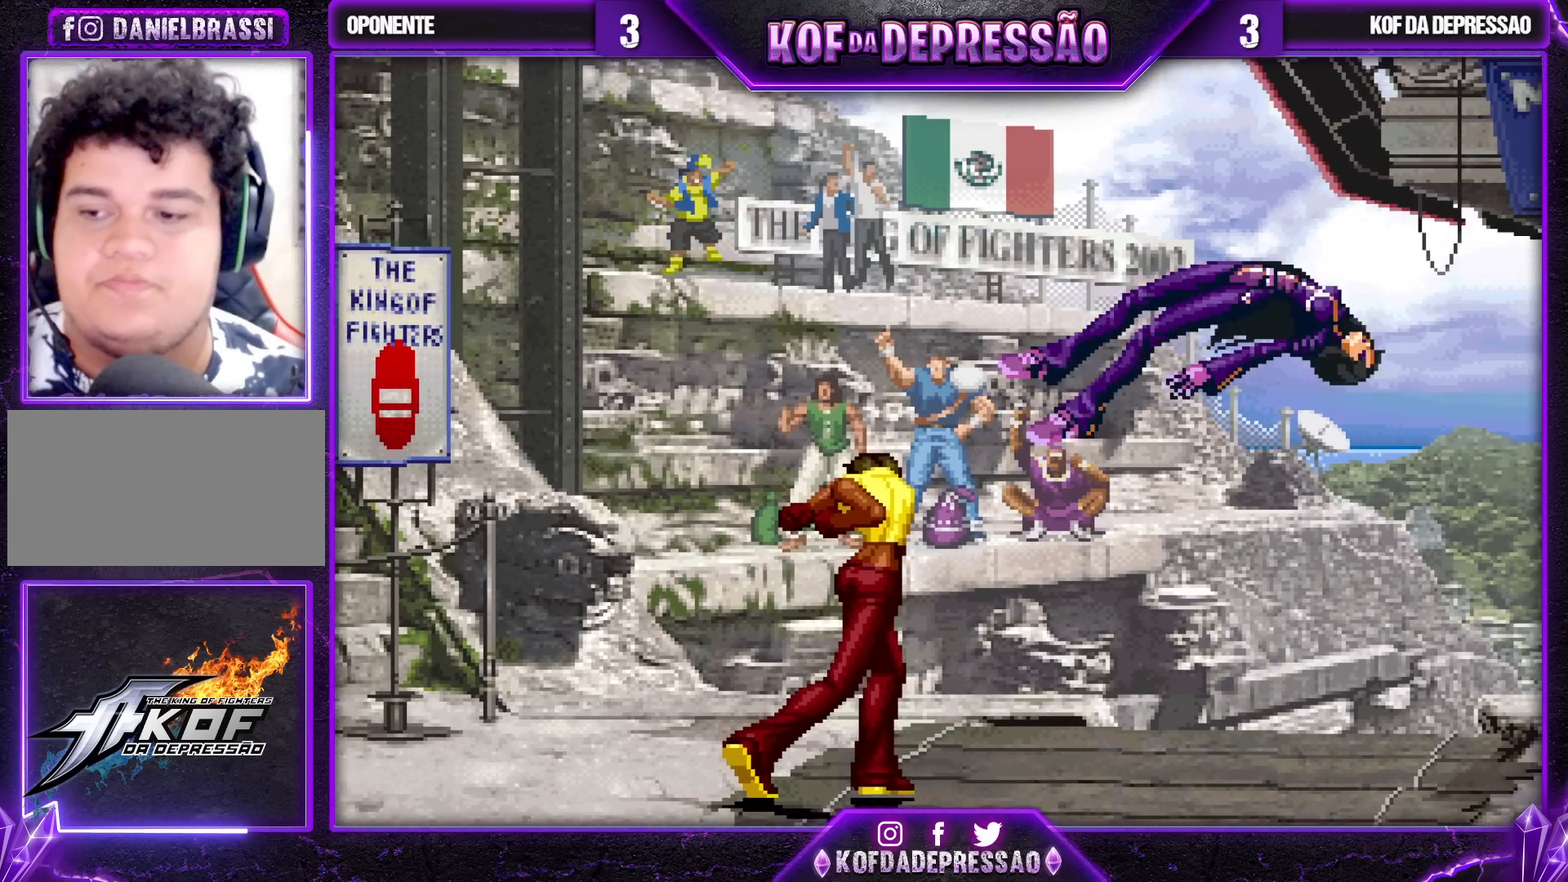
{"buttons": [], "left_stick": "center", "events": []}
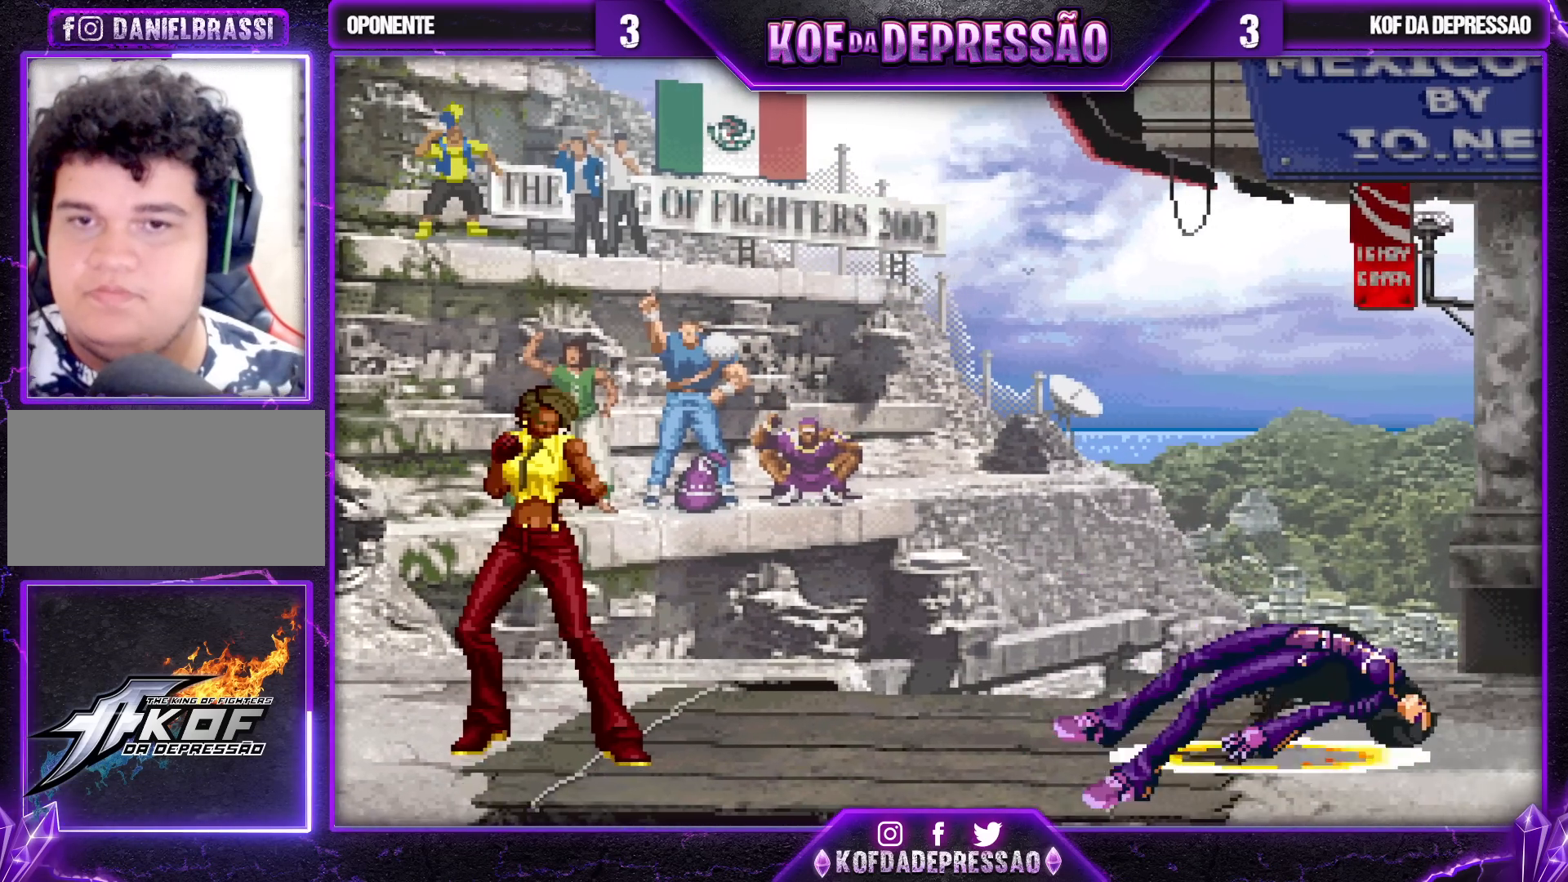
{"buttons": ["SQUARE"], "left_stick": "center", "events": [[283, "SQUARE", "down"]]}
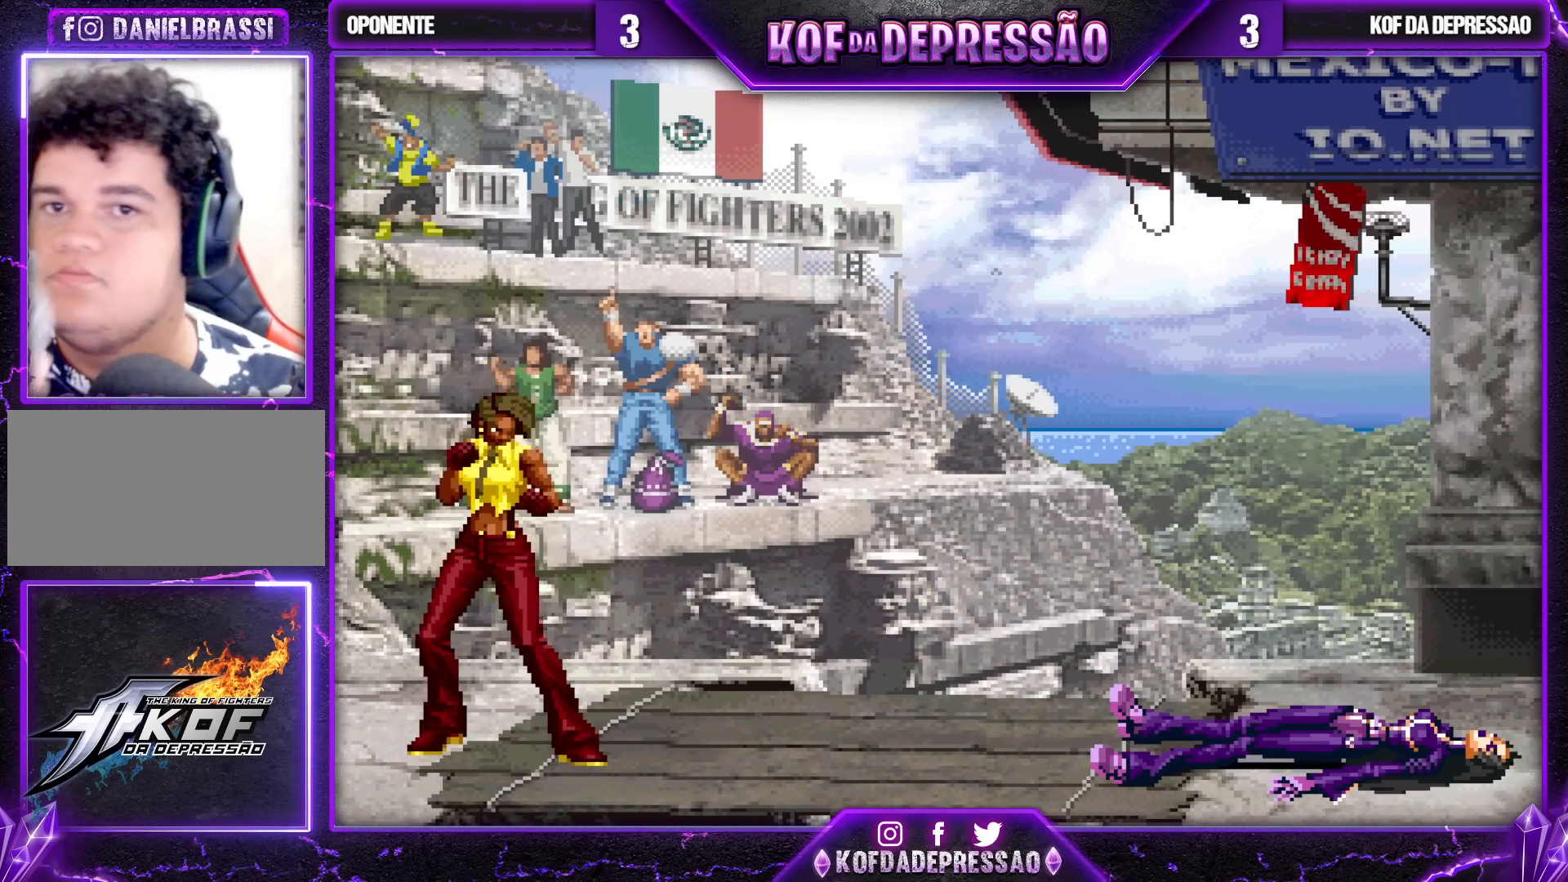
{"buttons": [], "left_stick": "center", "events": [[17, "SQUARE", "up"]]}
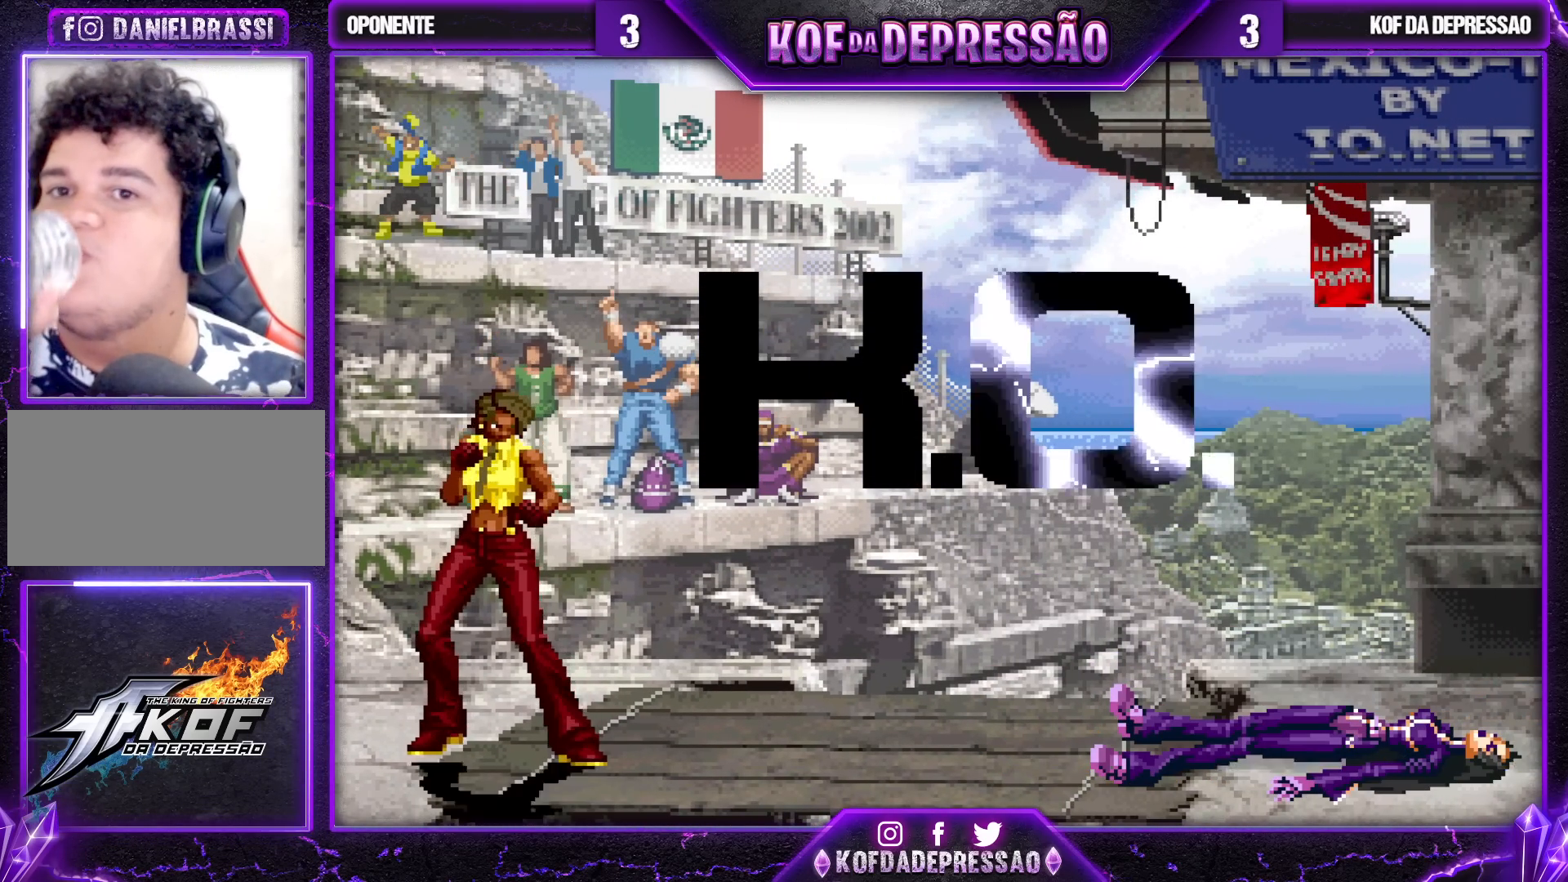
{"buttons": [], "left_stick": "center", "events": []}
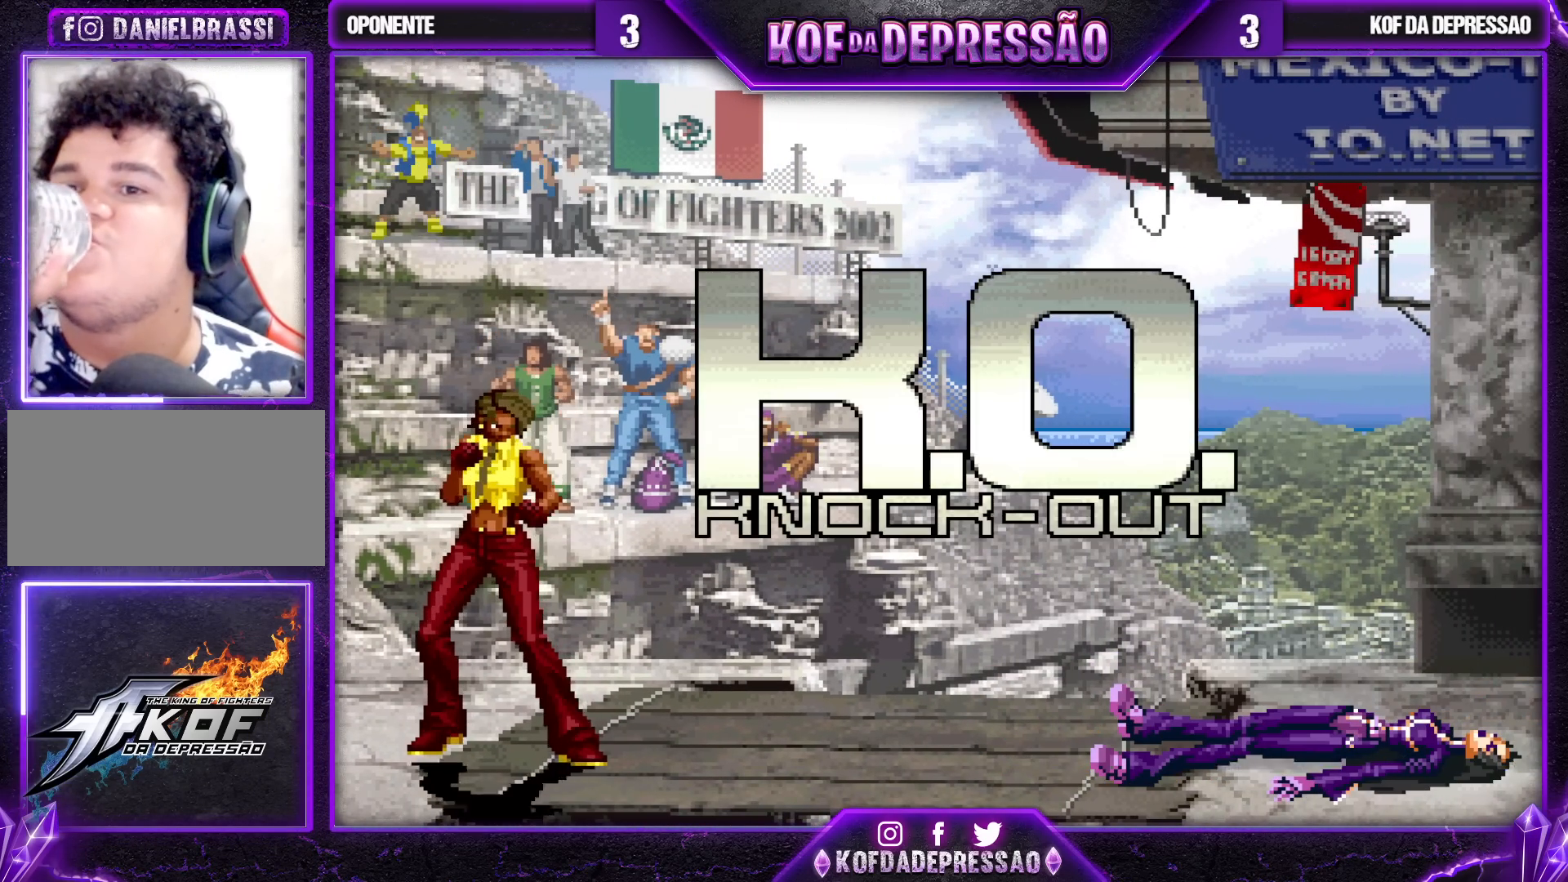
{"buttons": [], "left_stick": "center", "events": [[350, "TRIANGLE", "down"], [383, "CROSS", "down"], [383, "SQUARE", "down"], [400, "SQUARE", "up"], [450, "TRIANGLE", "up"], [483, "CROSS", "up"]]}
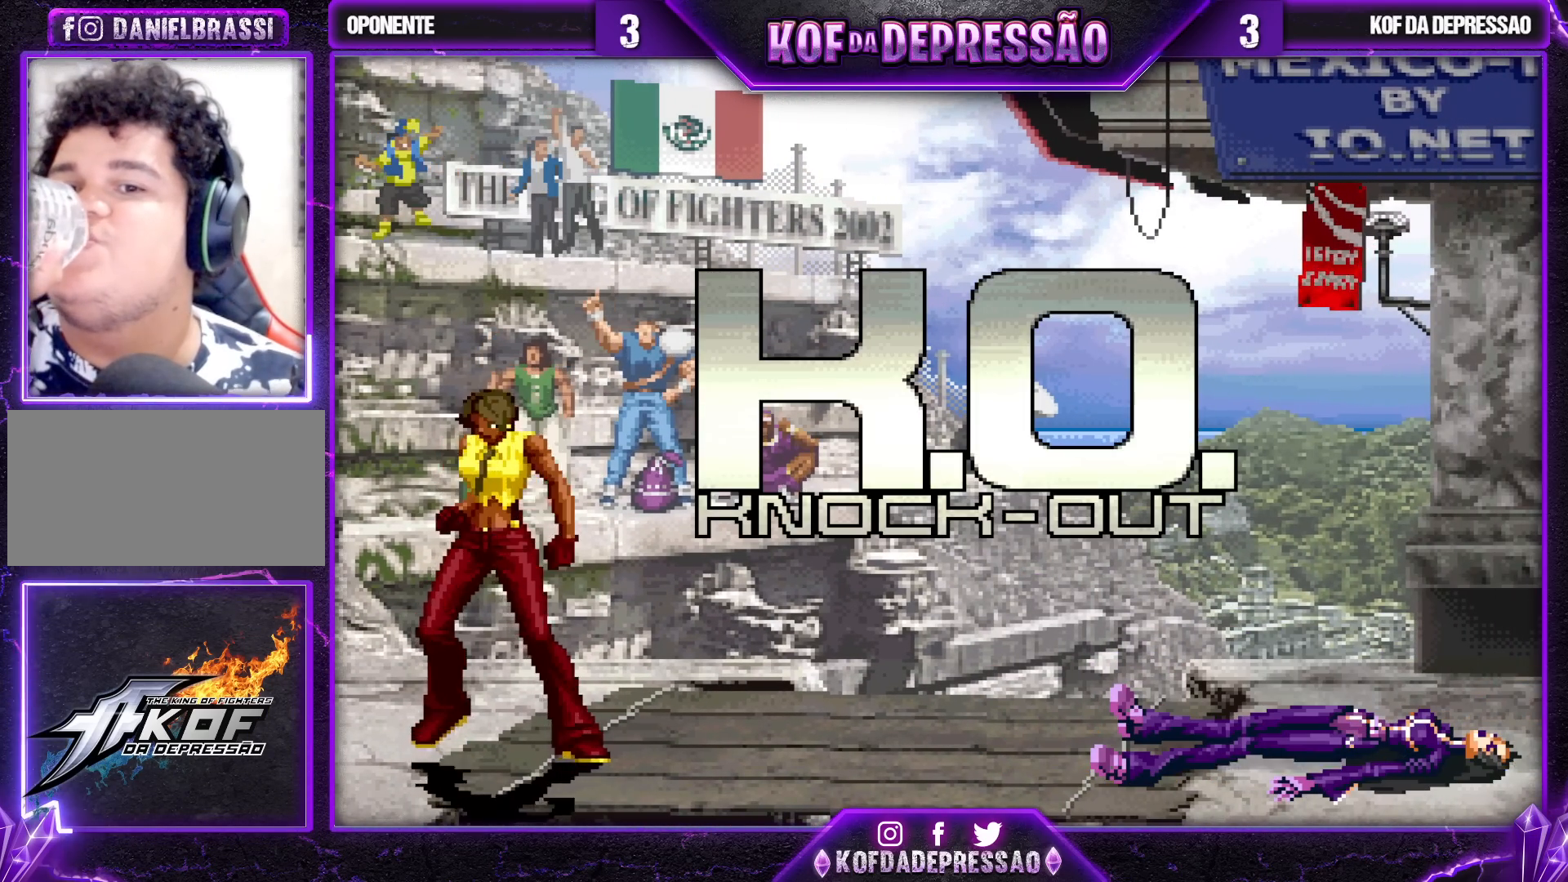
{"buttons": ["CROSS"], "left_stick": "center", "events": [[67, "TRIANGLE", "down"], [133, "TRIANGLE", "up"], [283, "CROSS", "down"], [333, "CROSS", "up"], [467, "CROSS", "down"]]}
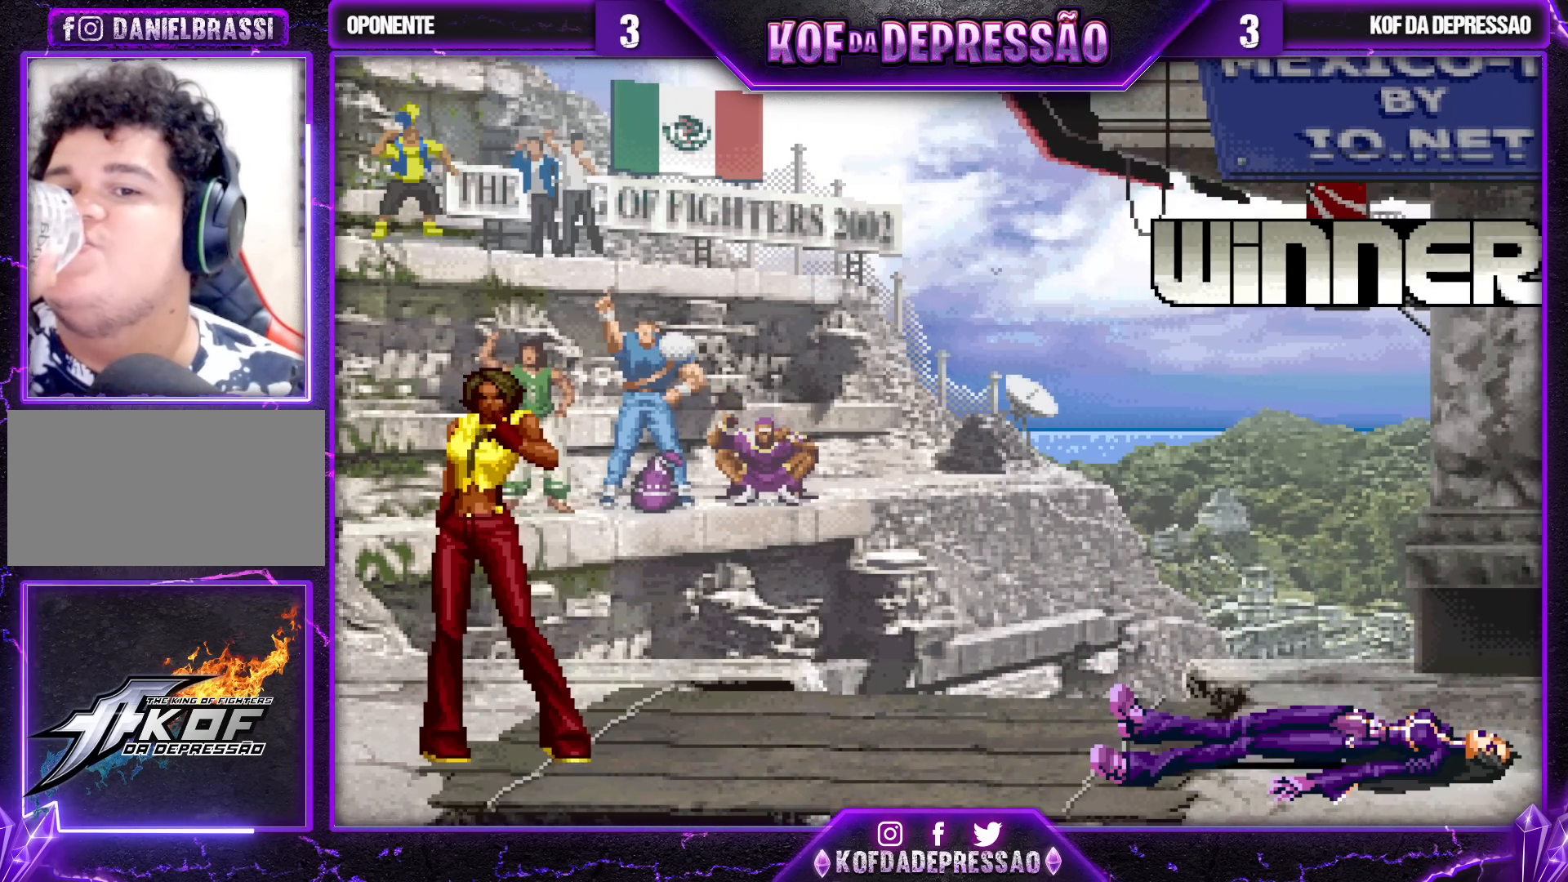
{"buttons": ["CROSS", "SQUARE"], "left_stick": "center", "events": [[17, "CROSS", "up"], [167, "CROSS", "down"], [167, "SQUARE", "down"], [167, "TRIANGLE", "down"], [233, "TRIANGLE", "up"]]}
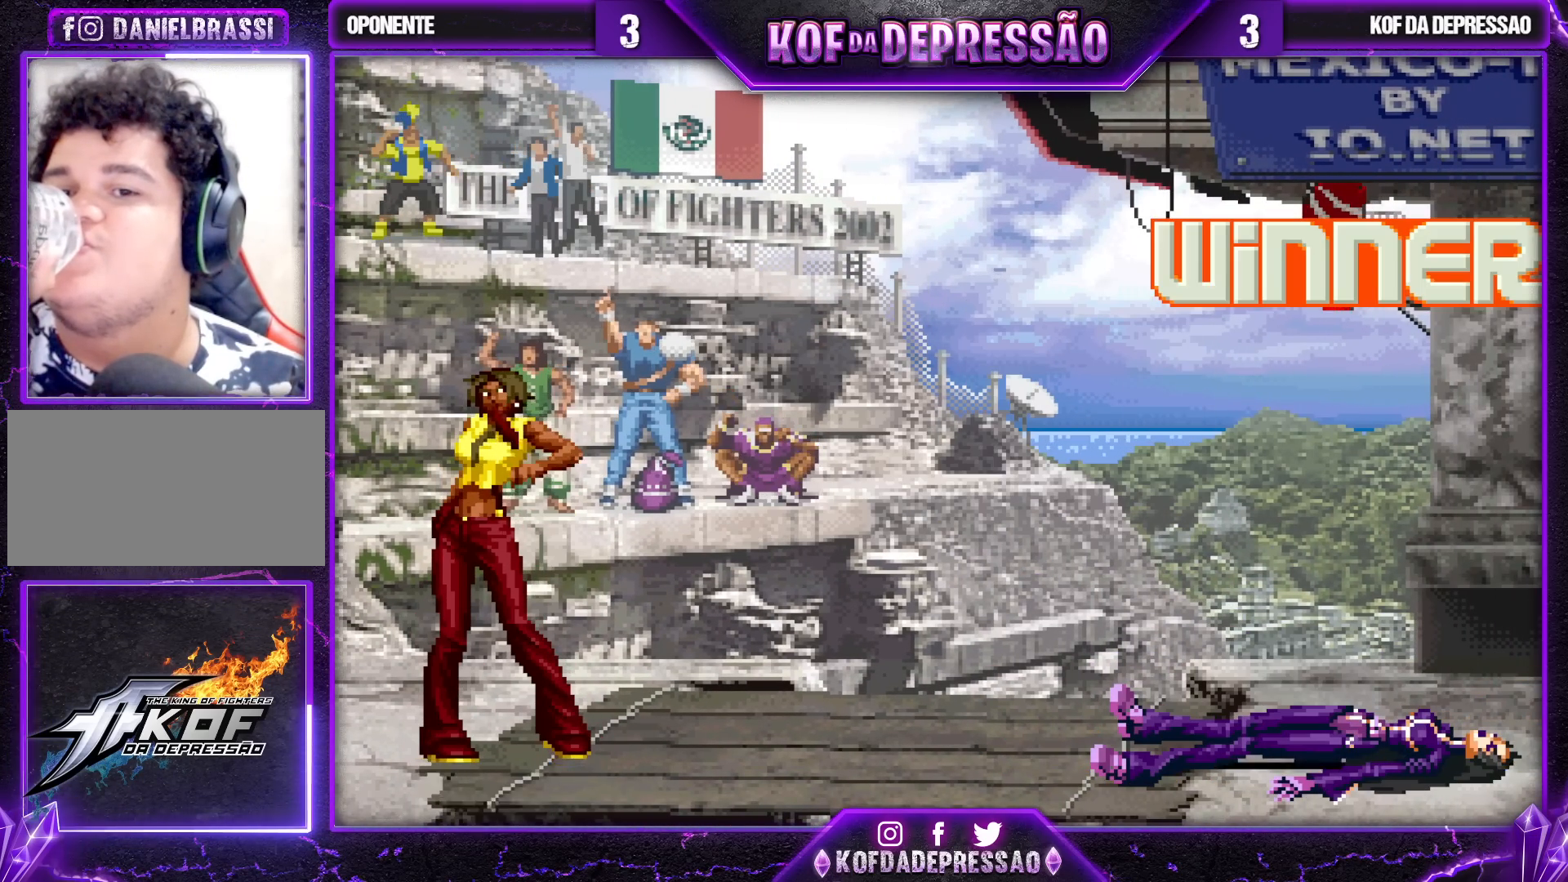
{"buttons": ["CROSS", "SQUARE"], "left_stick": "center", "events": []}
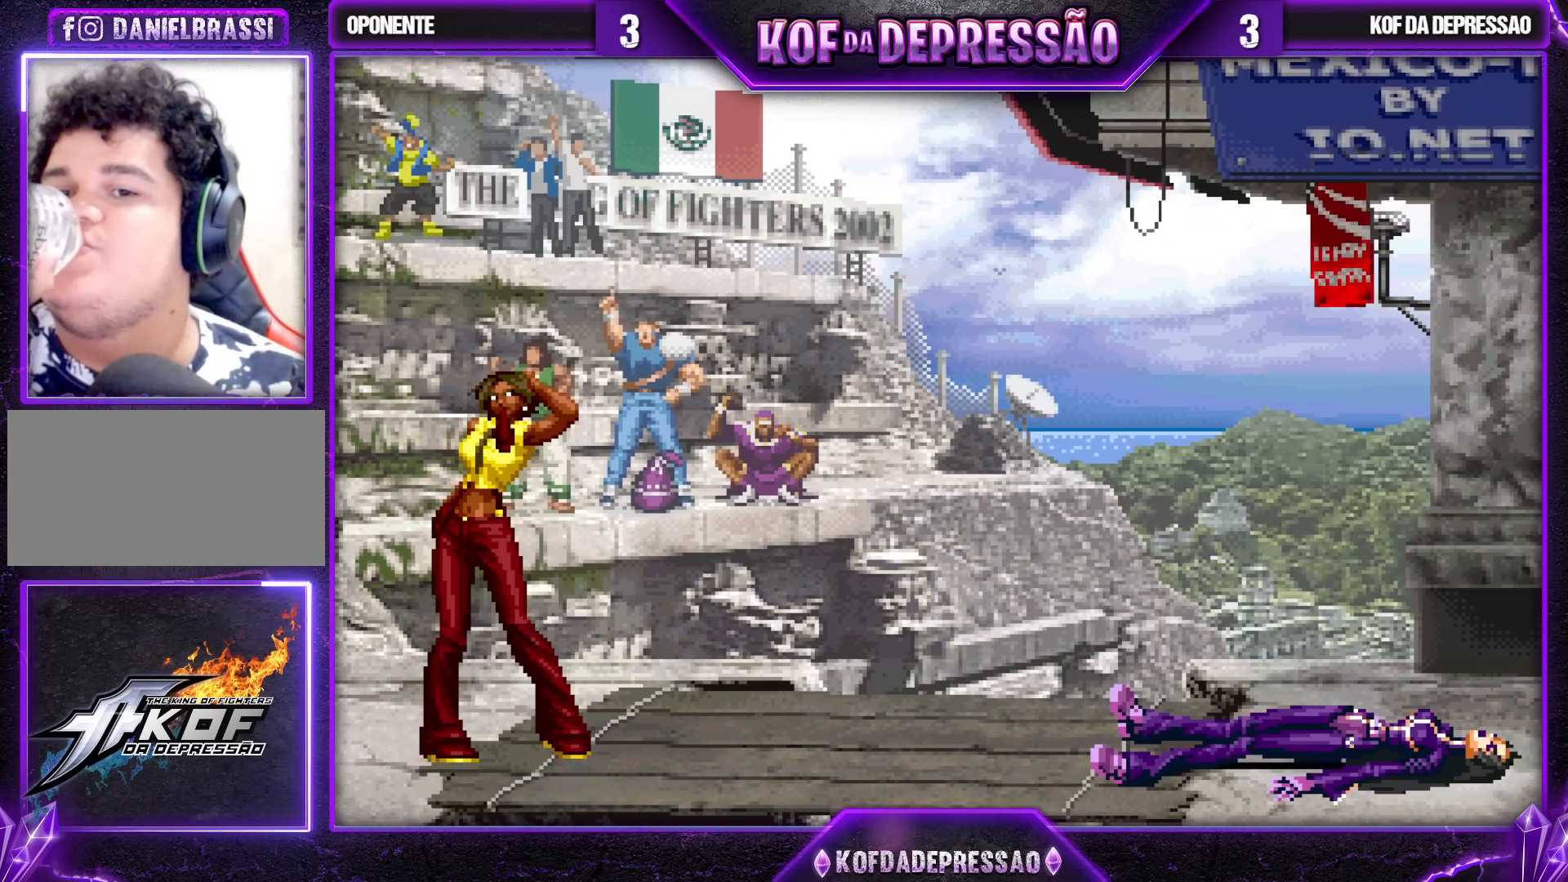
{"buttons": ["CROSS", "SQUARE"], "left_stick": "center", "events": []}
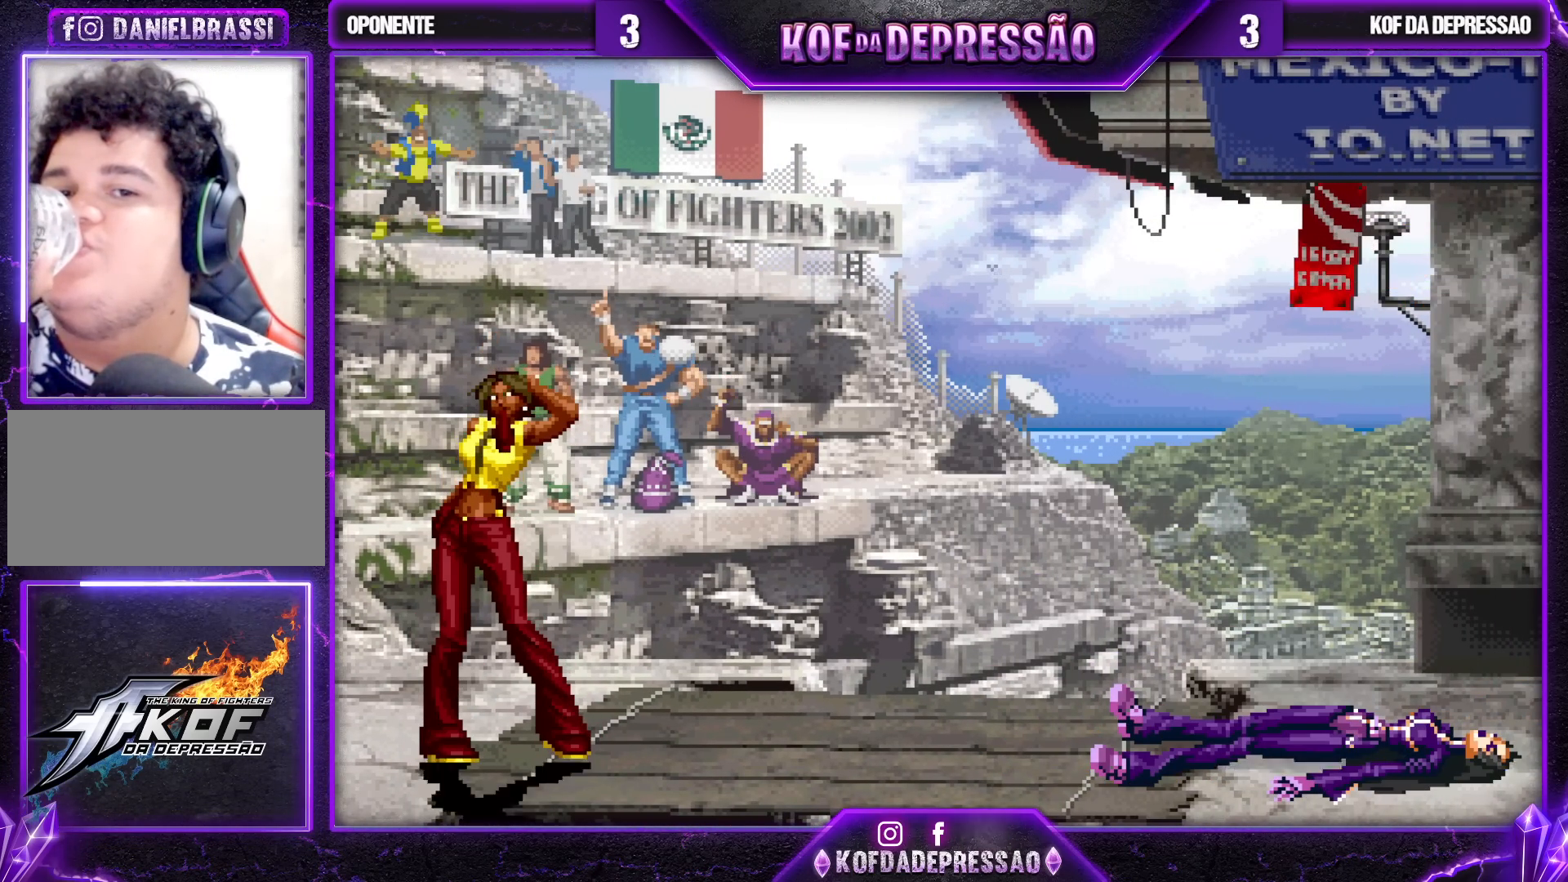
{"buttons": ["CROSS", "SQUARE"], "left_stick": "center", "events": []}
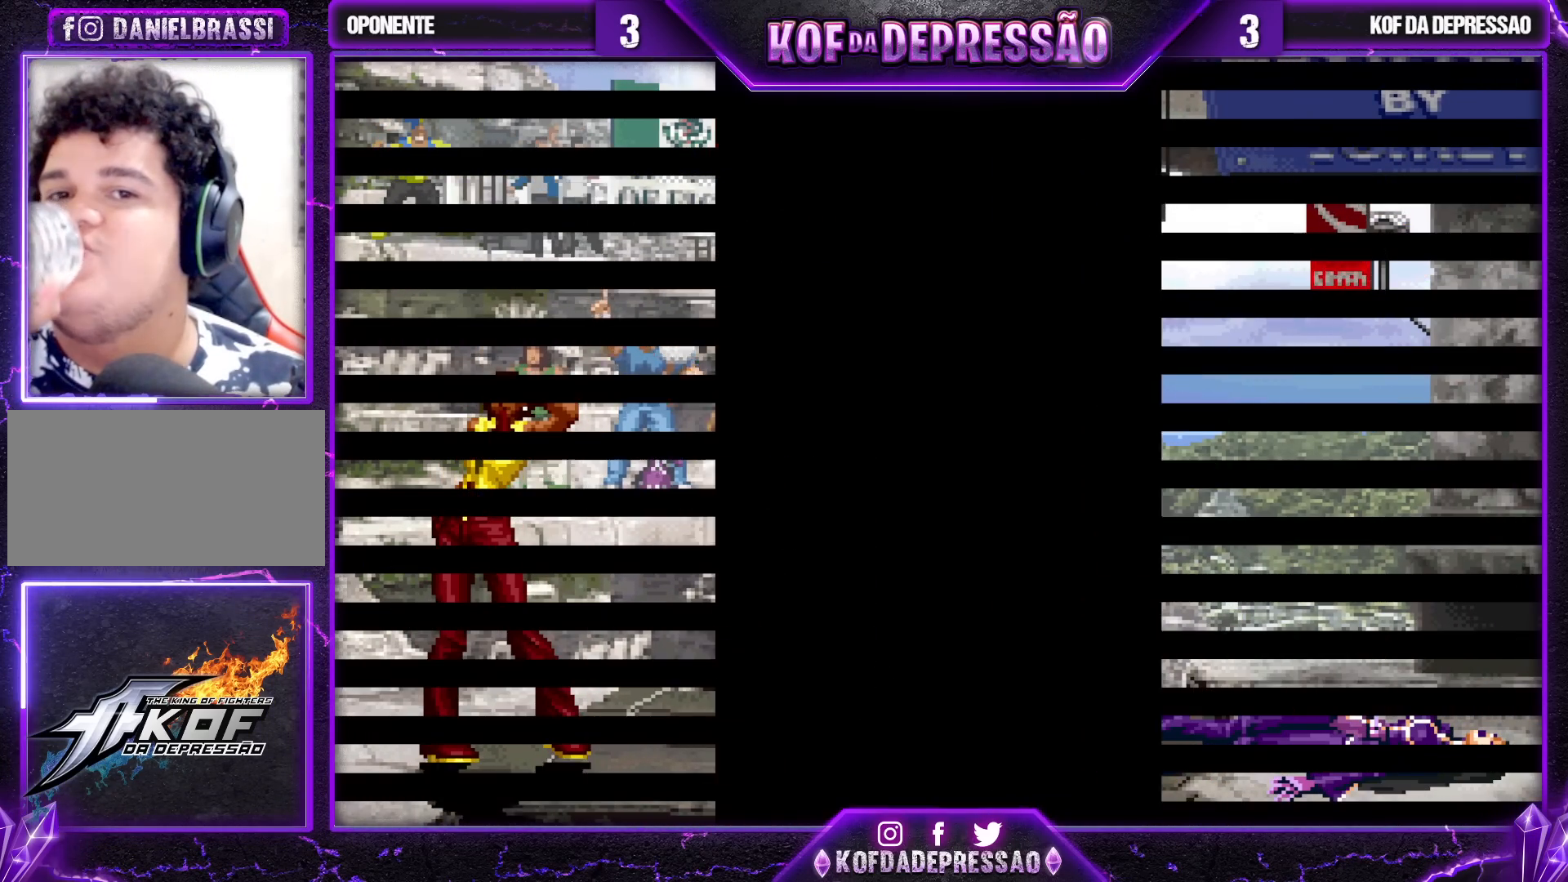
{"buttons": [], "left_stick": "center", "events": [[450, "CROSS", "up"], [450, "SQUARE", "up"]]}
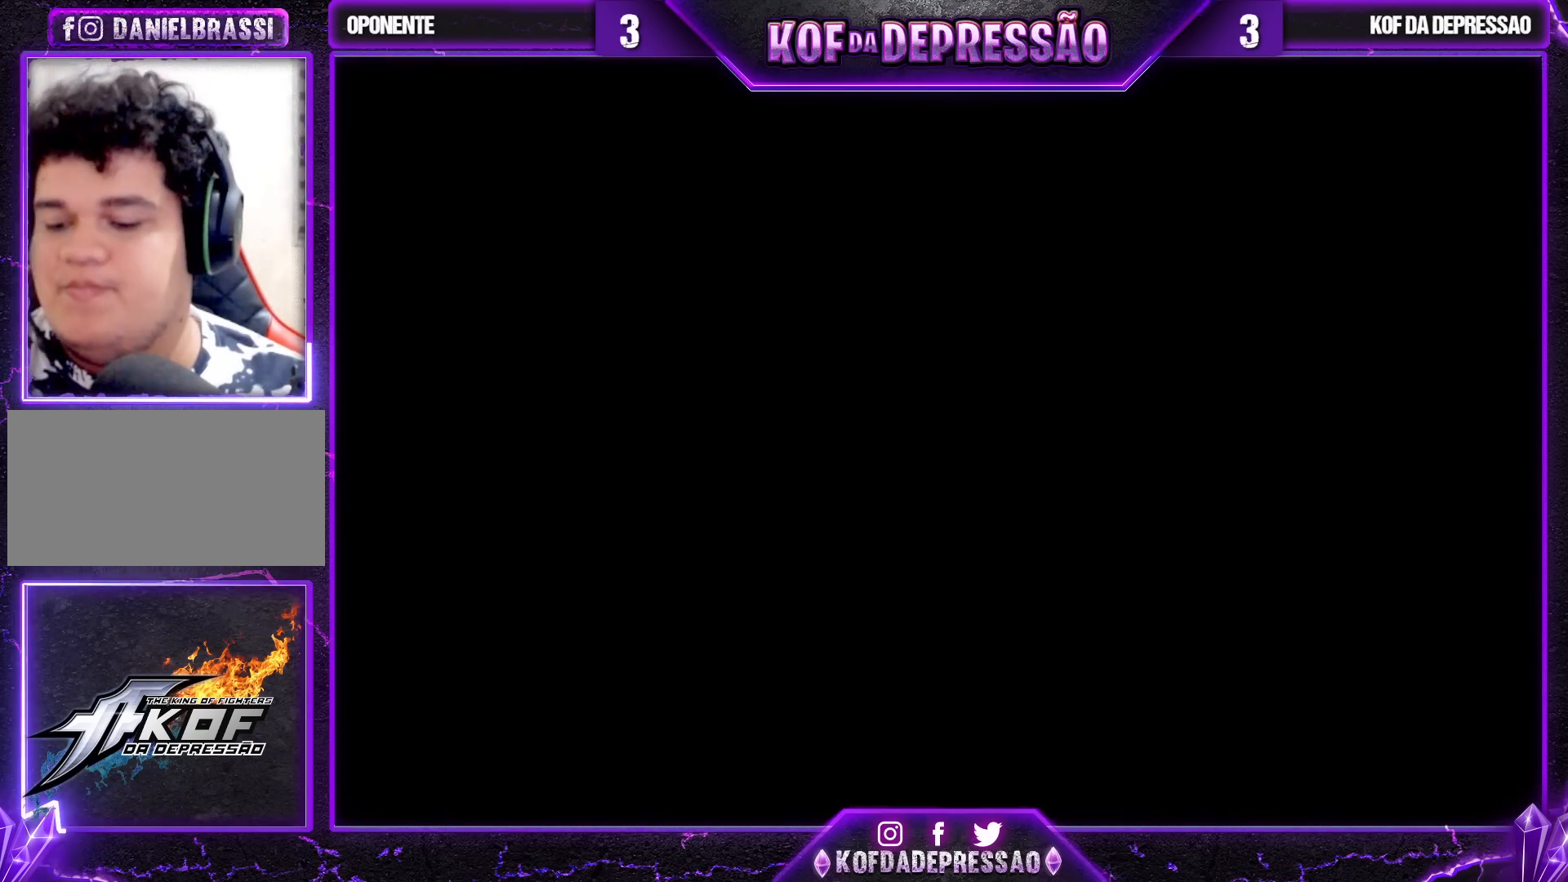
{"buttons": ["CROSS", "CIRCLE", "SQUARE", "TRIANGLE"], "left_stick": "center", "events": [[100, "TRIANGLE", "down"], [117, "CROSS", "down"], [117, "SQUARE", "down"], [167, "CROSS", "up"], [167, "SQUARE", "up"], [167, "TRIANGLE", "up"], [300, "TRIANGLE", "down"], [317, "CROSS", "down"], [317, "SQUARE", "down"], [350, "CROSS", "up"], [367, "SQUARE", "up"], [367, "TRIANGLE", "up"], [500, "CIRCLE", "down"], [500, "CROSS", "down"], [500, "SQUARE", "down"], [500, "TRIANGLE", "down"]]}
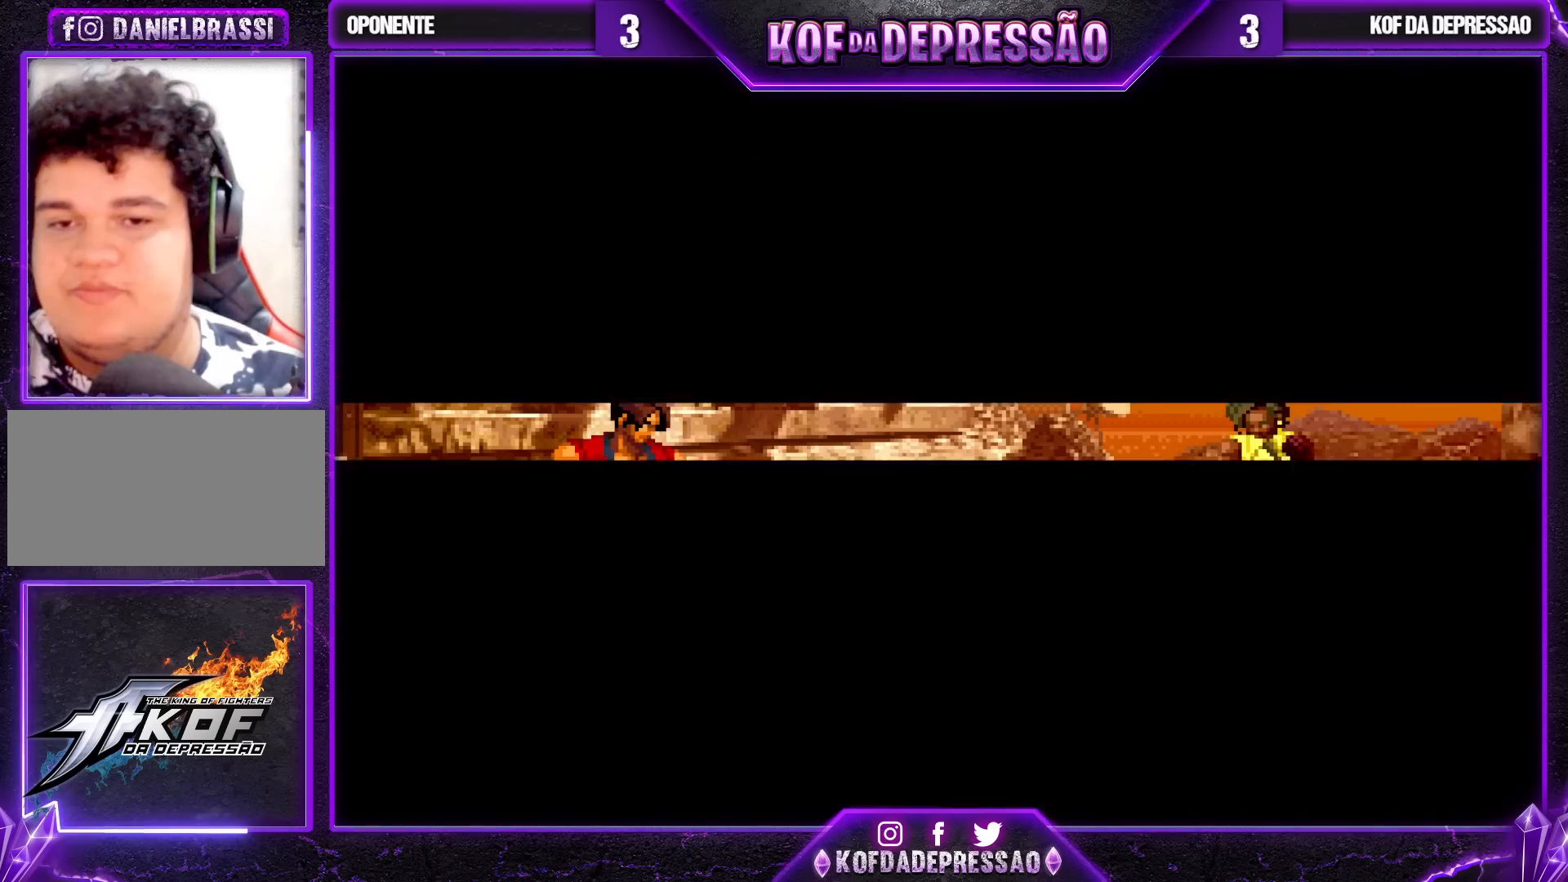
{"buttons": [], "left_stick": "center", "events": [[17, "CIRCLE", "up"], [33, "CROSS", "up"], [33, "TRIANGLE", "up"], [50, "SQUARE", "up"]]}
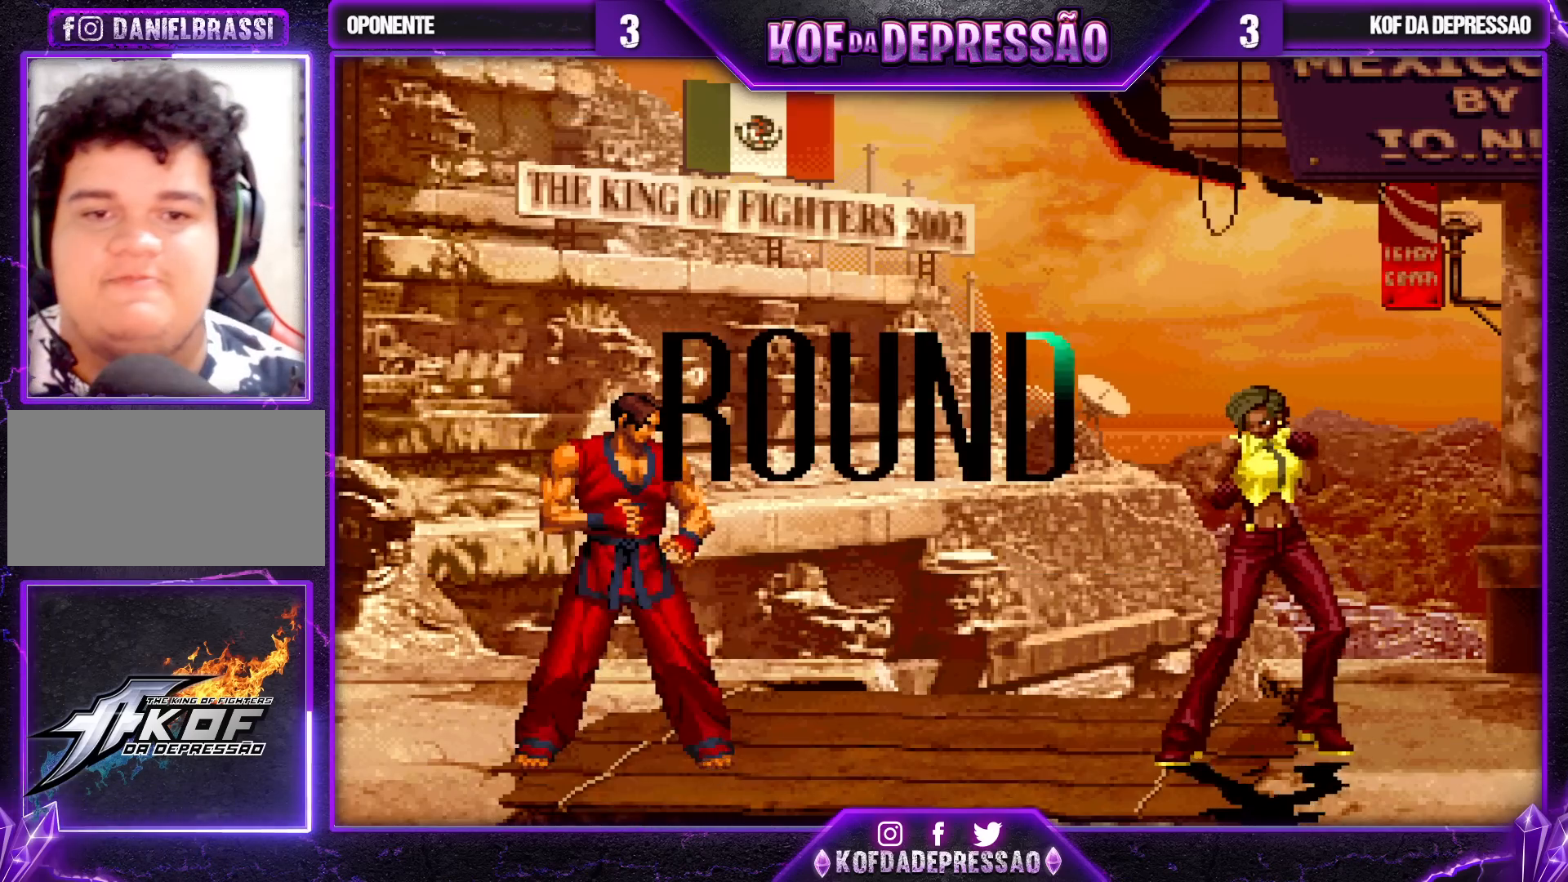
{"buttons": [], "left_stick": "up-left", "events": [[450, "left_stick", "up-left"]]}
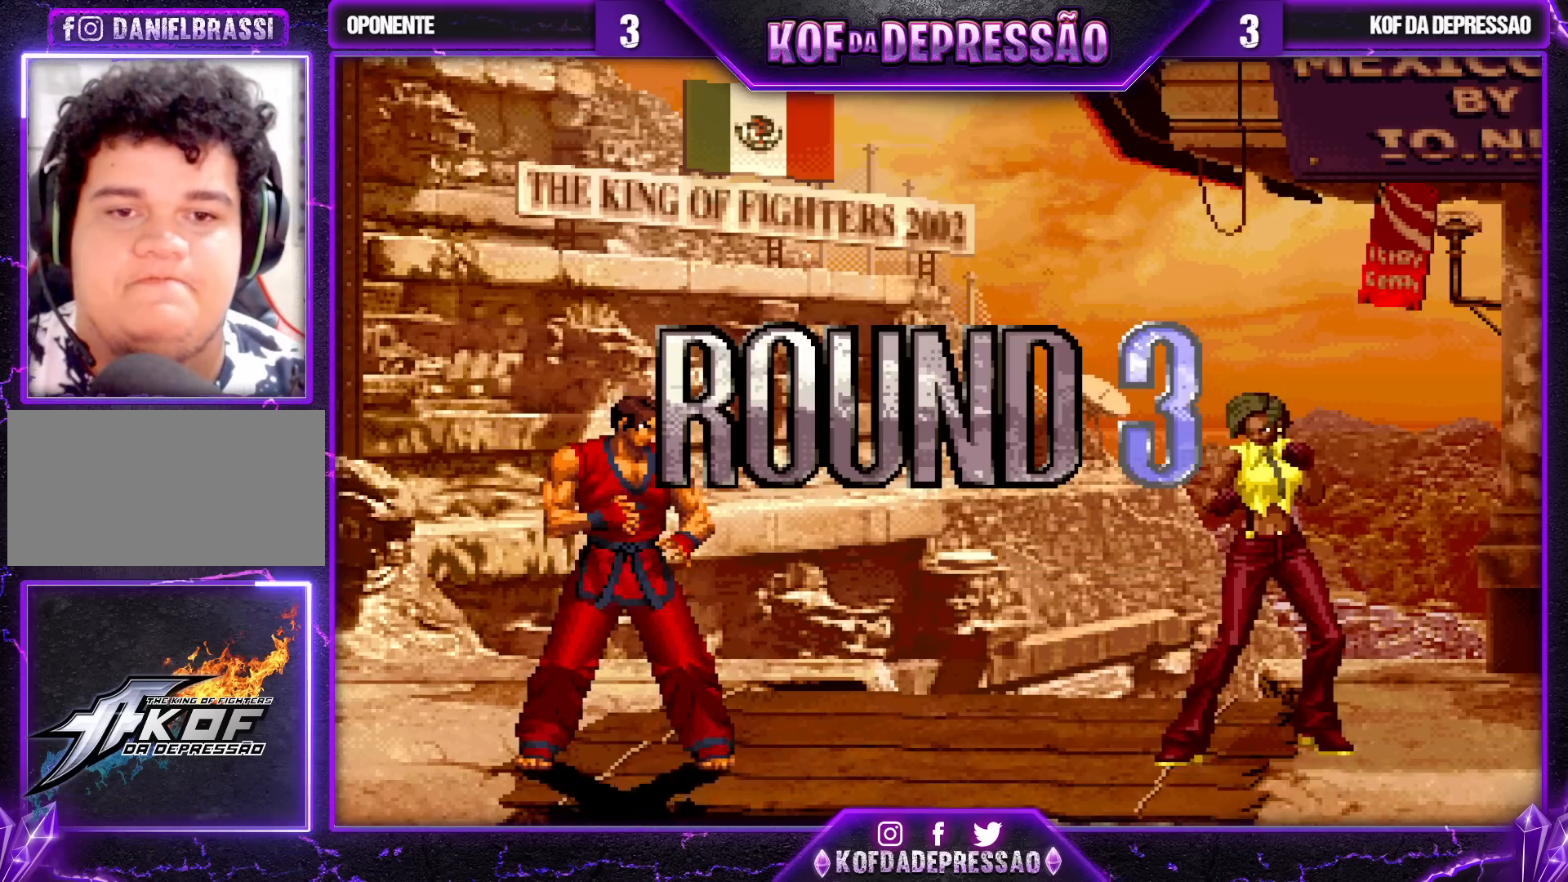
{"buttons": [], "left_stick": "down-right", "events": [[100, "left_stick", "left"], [167, "left_stick", "down-right"], [250, "left_stick", "left"], [333, "left_stick", "down-right"], [417, "left_stick", "left"], [500, "left_stick", "down-right"]]}
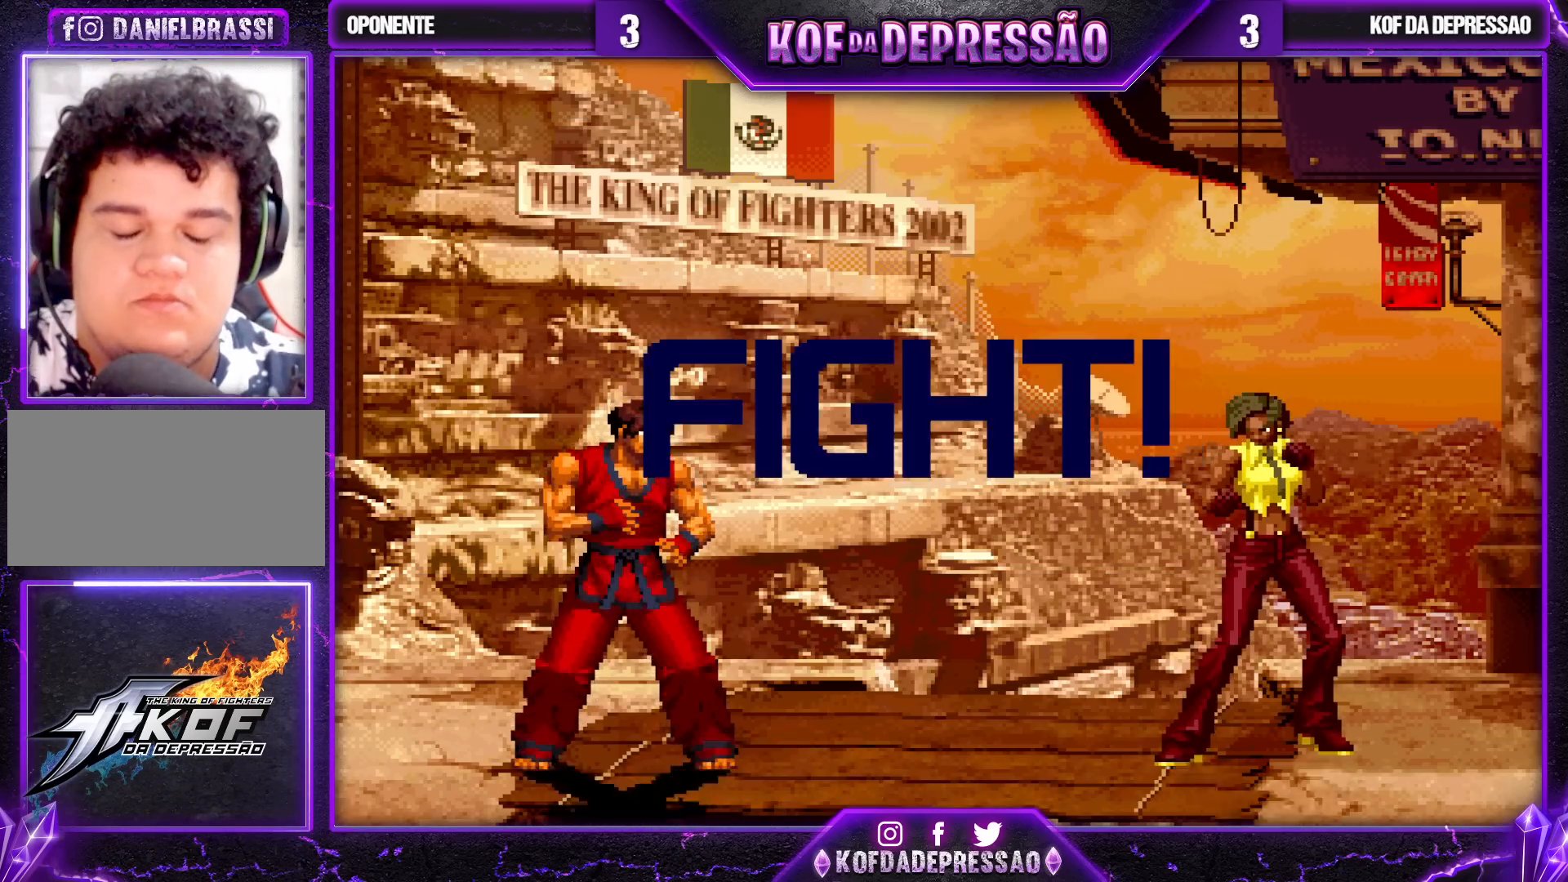
{"buttons": [], "left_stick": "center", "events": [[83, "left_stick", "left"], [200, "left_stick", "center"], [417, "left_stick", "left"], [483, "left_stick", "center"]]}
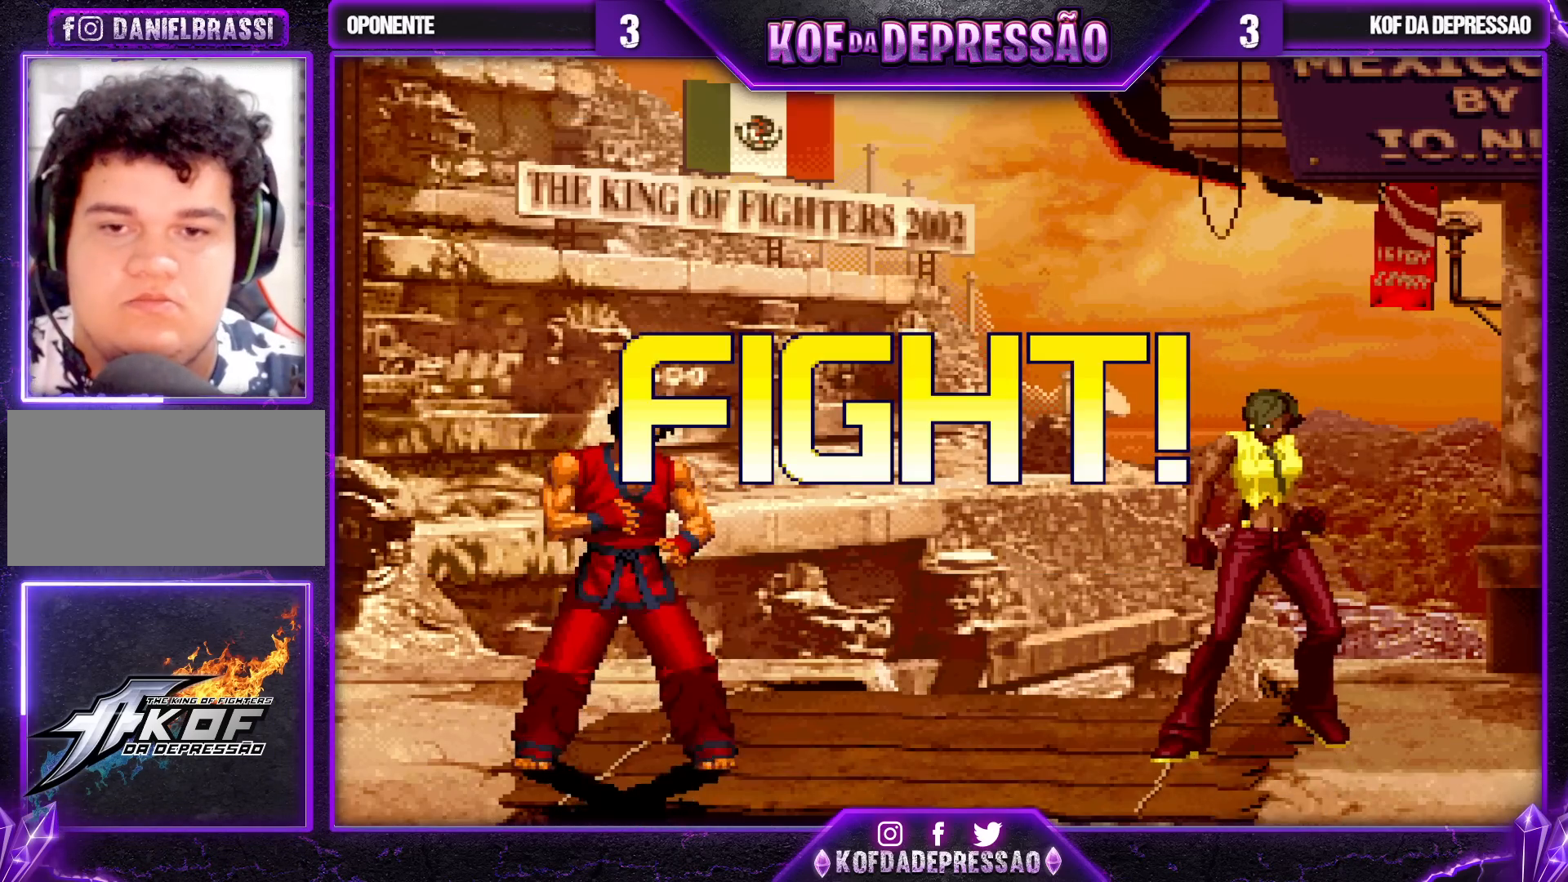
{"buttons": [], "left_stick": "center", "events": [[50, "left_stick", "left"], [150, "R1", "down"], [233, "R1", "up"], [233, "left_stick", "down"], [333, "left_stick", "right"], [350, "TRIANGLE", "down"], [450, "TRIANGLE", "up"], [450, "left_stick", "center"]]}
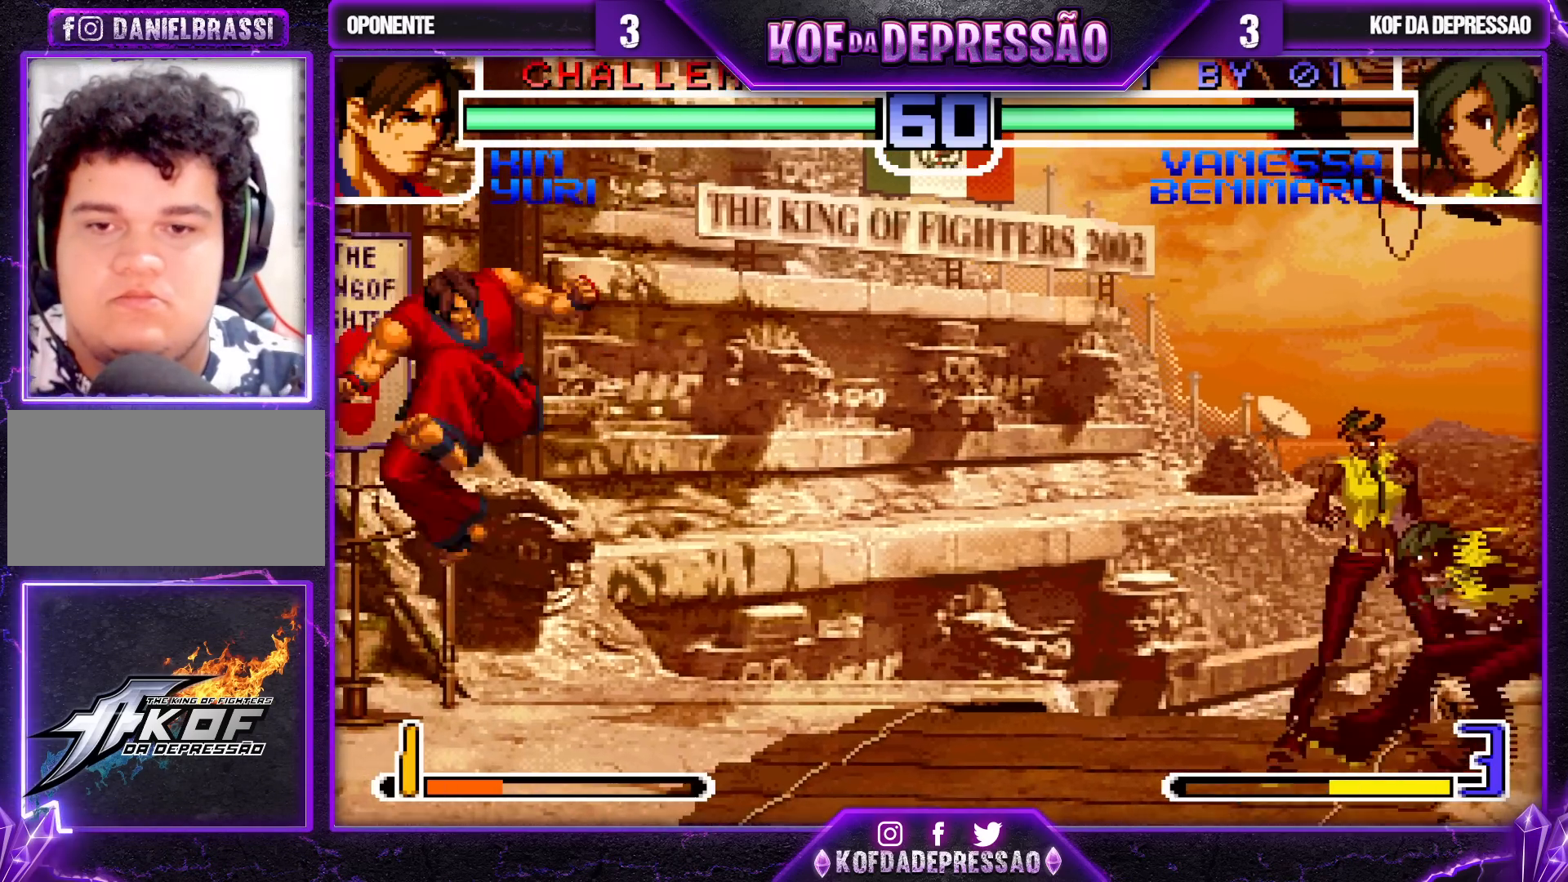
{"buttons": ["SQUARE"], "left_stick": "center", "events": [[100, "left_stick", "up-left"], [367, "left_stick", "center"], [483, "SQUARE", "down"]]}